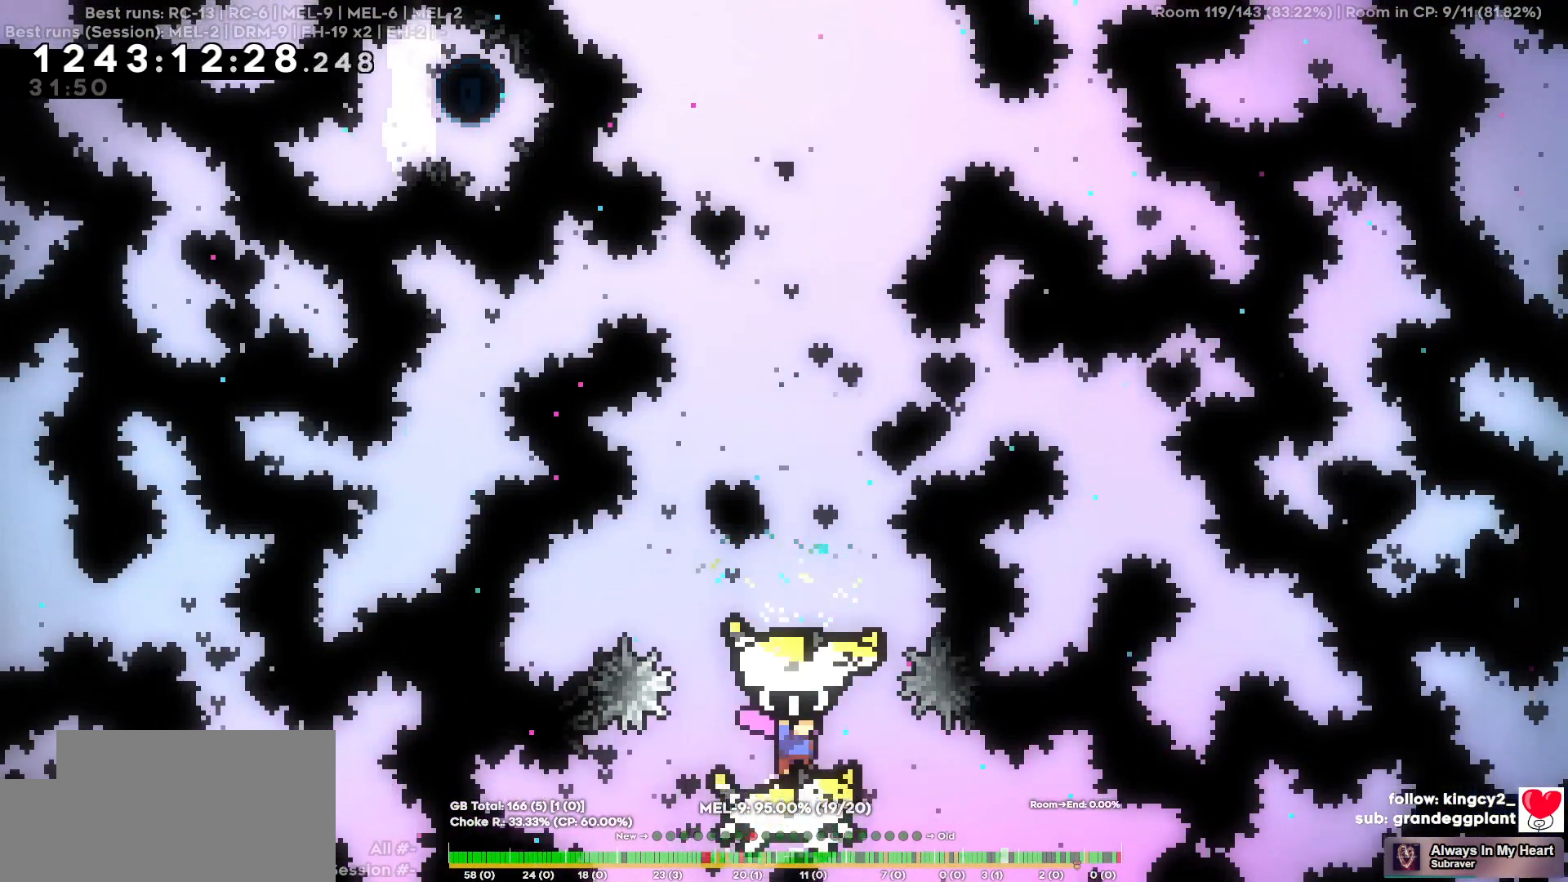
Gameplay with keyboard; each line is a JSON object with the keys held at the frame after it. "events" lists presses ("down") and releases ("up") of "a", "d", "s" and "w" between this image and that frame as [ms after this image, input, new state], when the widget could be followed in between. No other keys are recorded. Mouse input is not recorded.
{"keys": ["w"], "events": []}
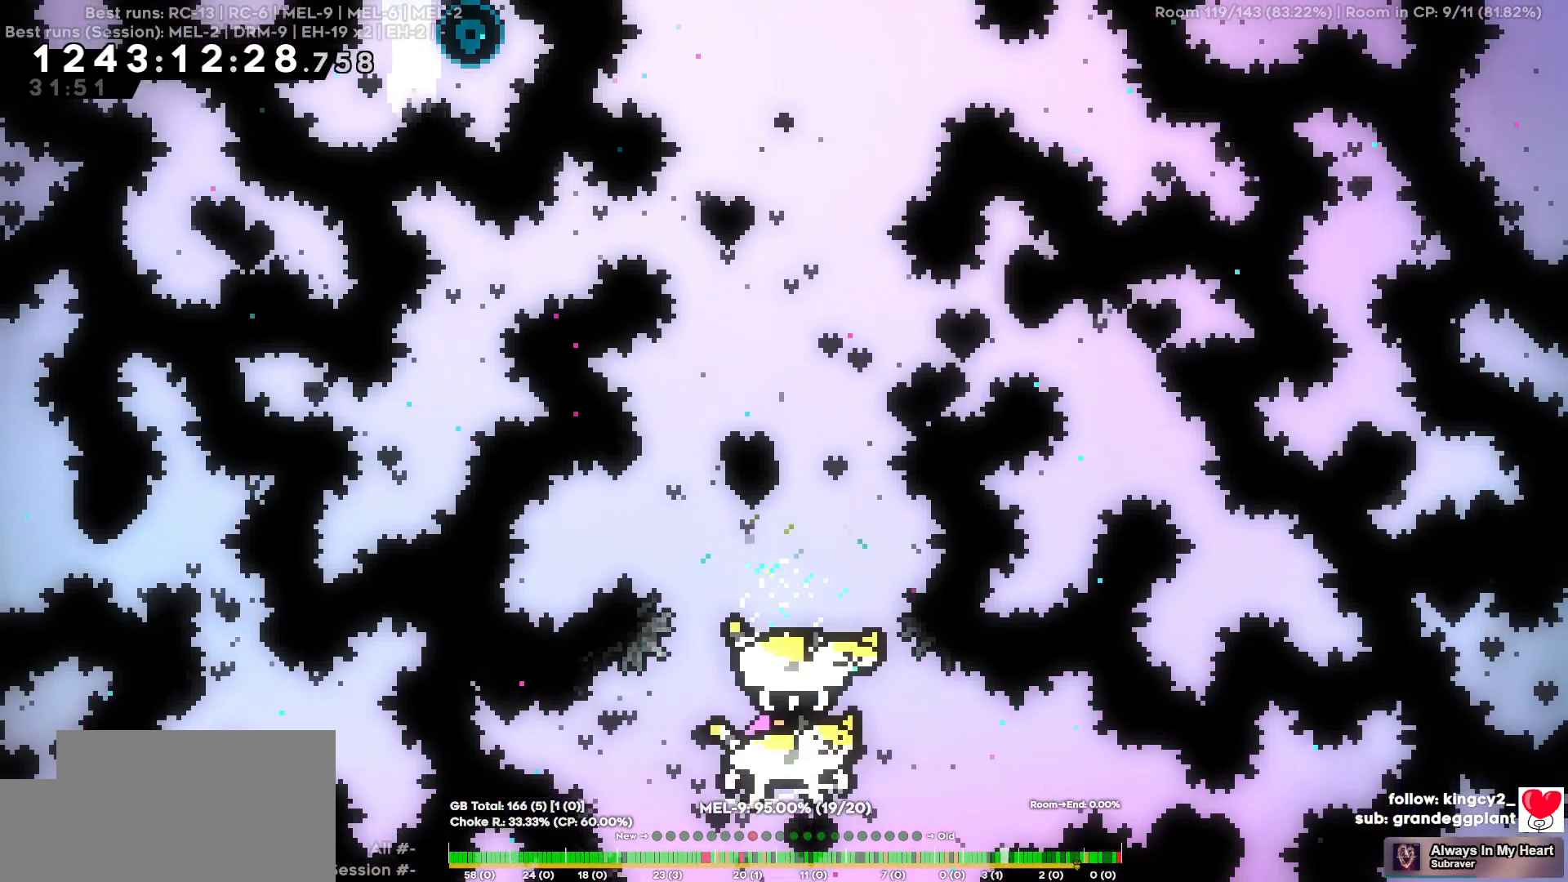
{"keys": ["w"], "events": []}
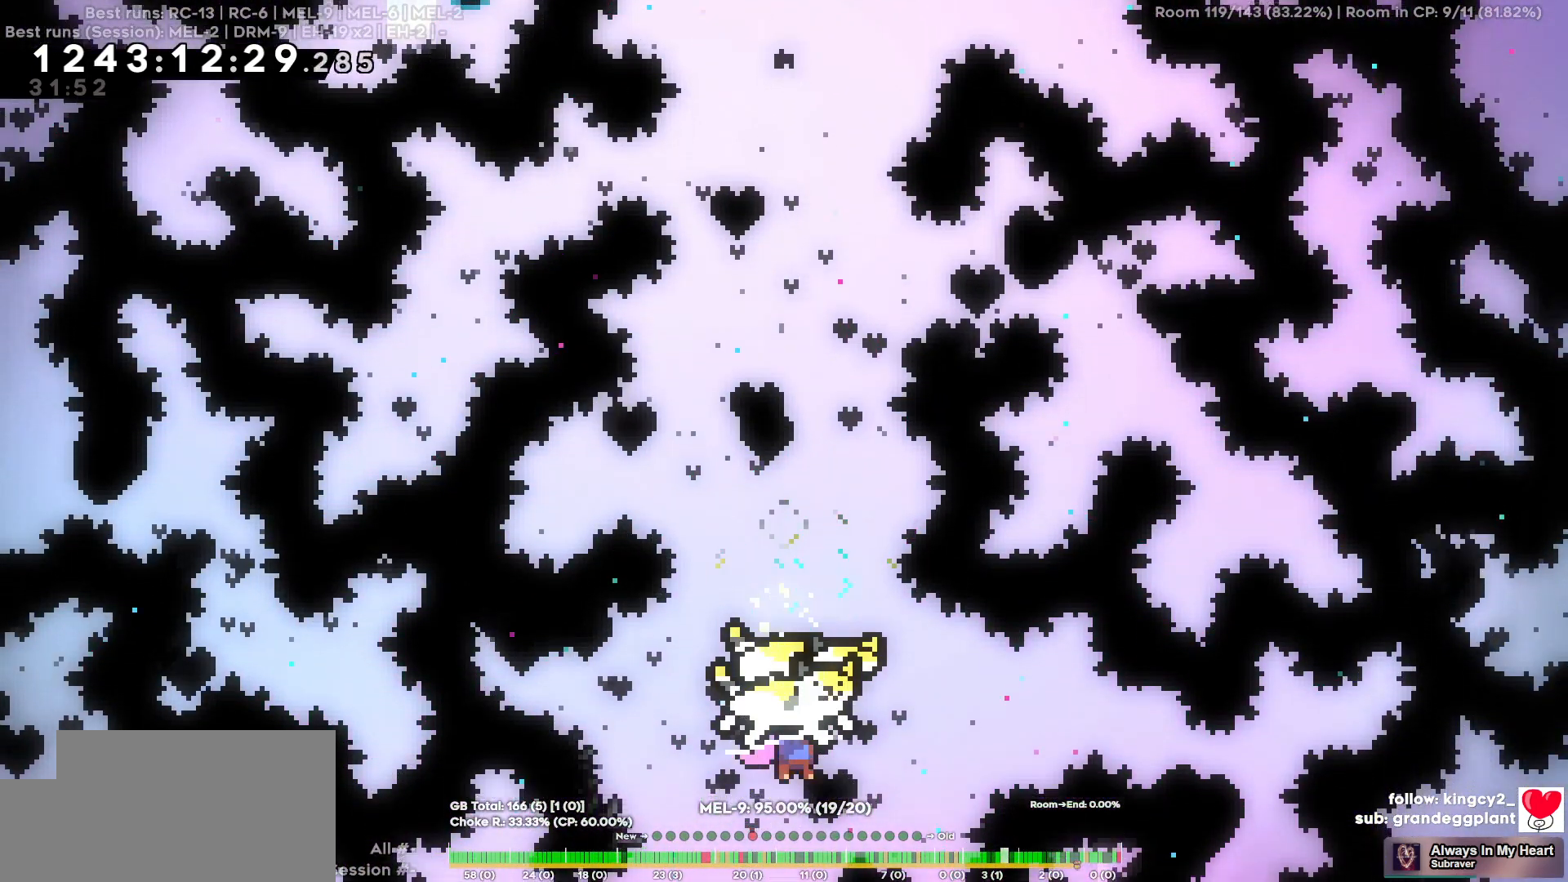
{"keys": ["w"], "events": []}
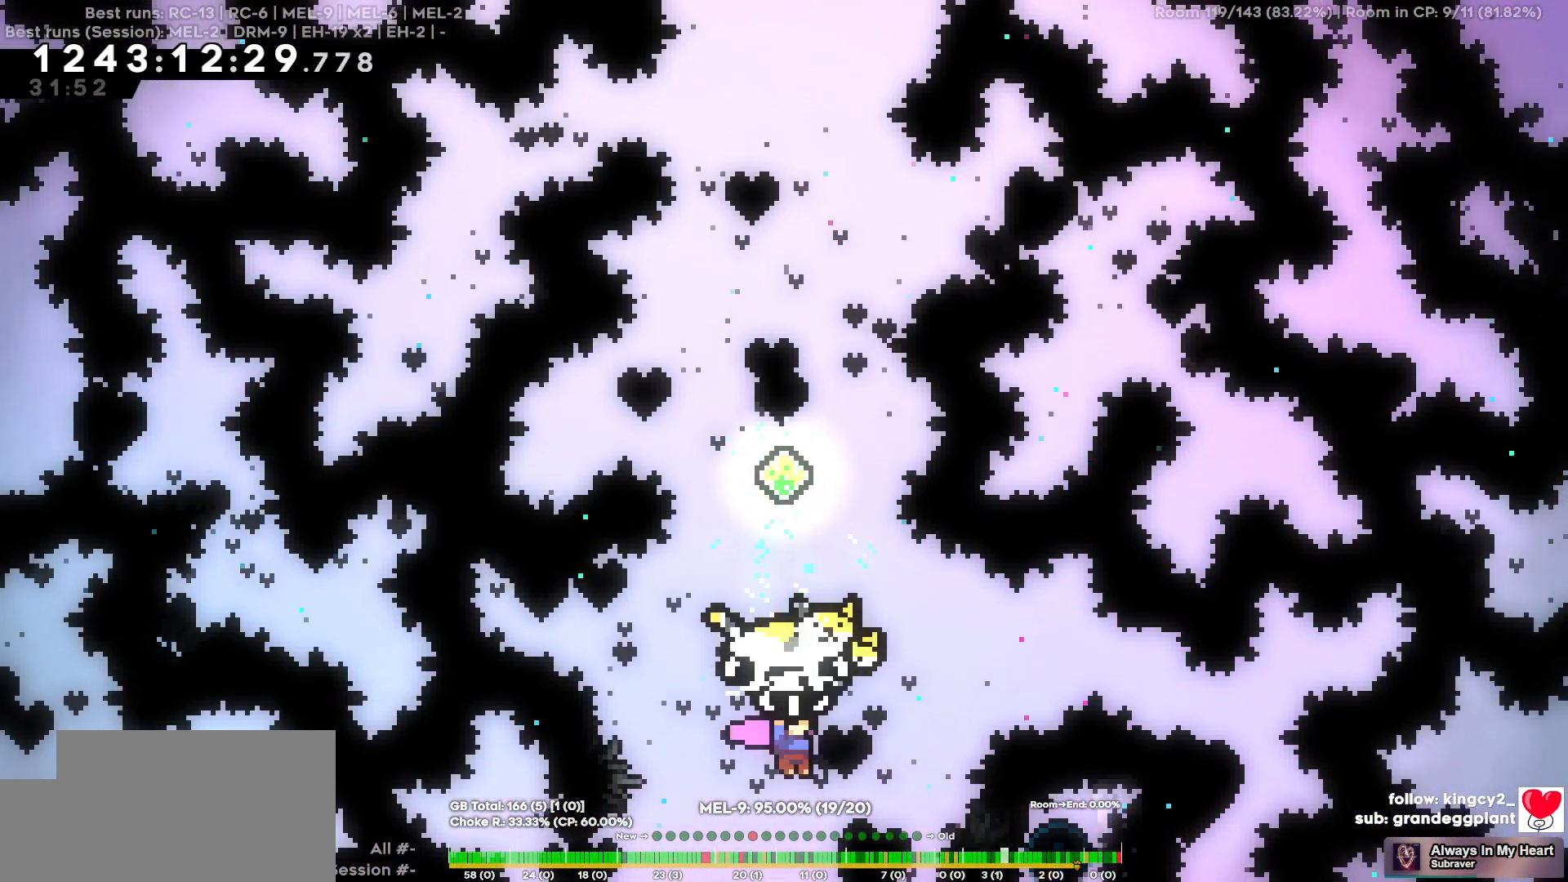
{"keys": ["w"], "events": []}
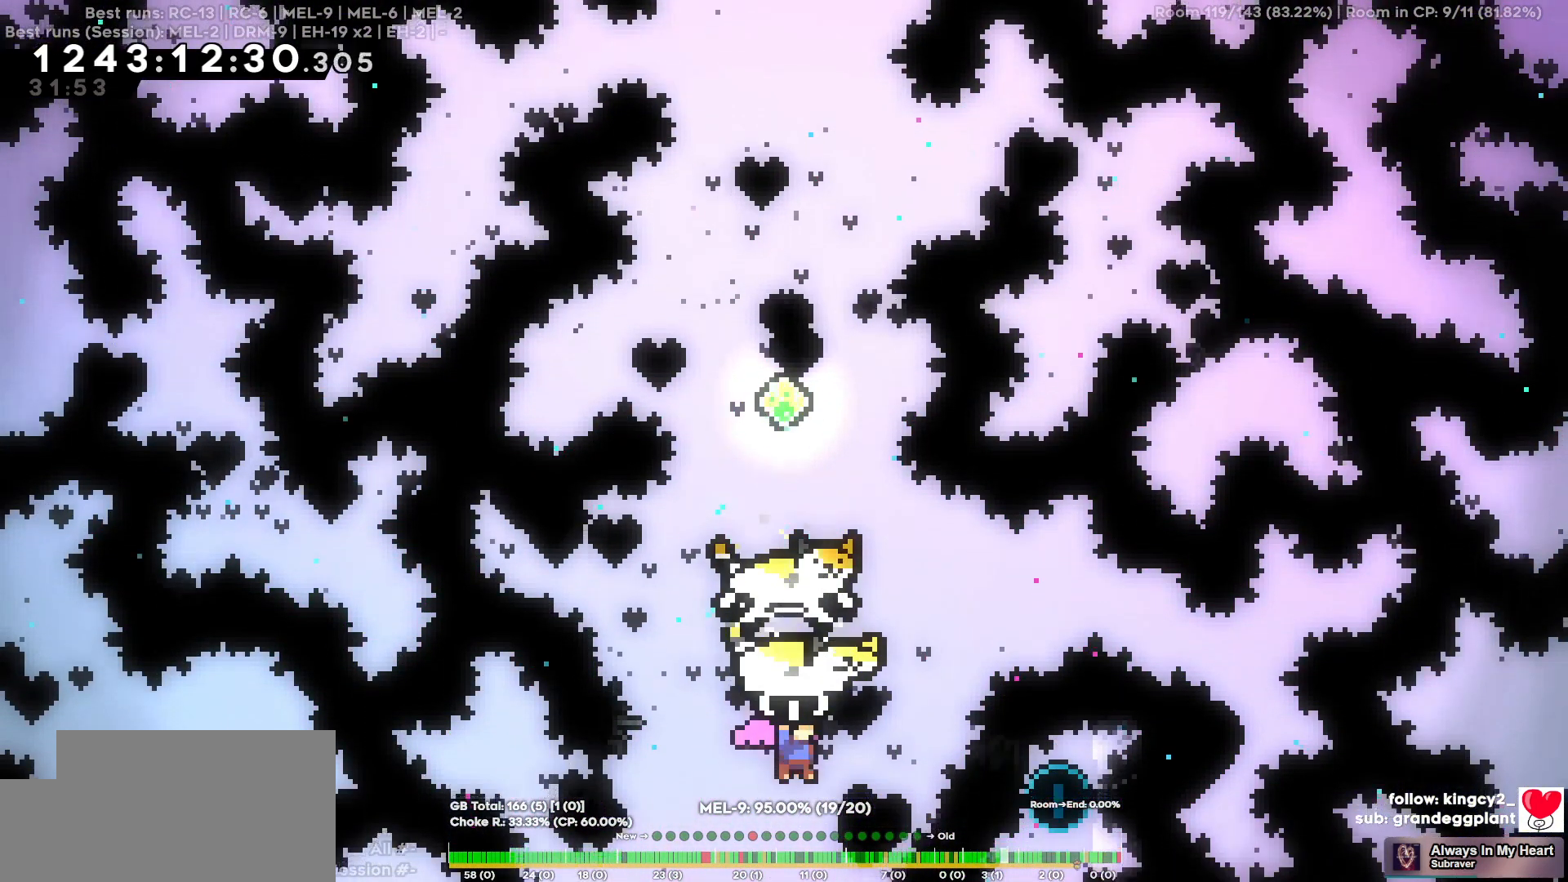
{"keys": ["w"], "events": []}
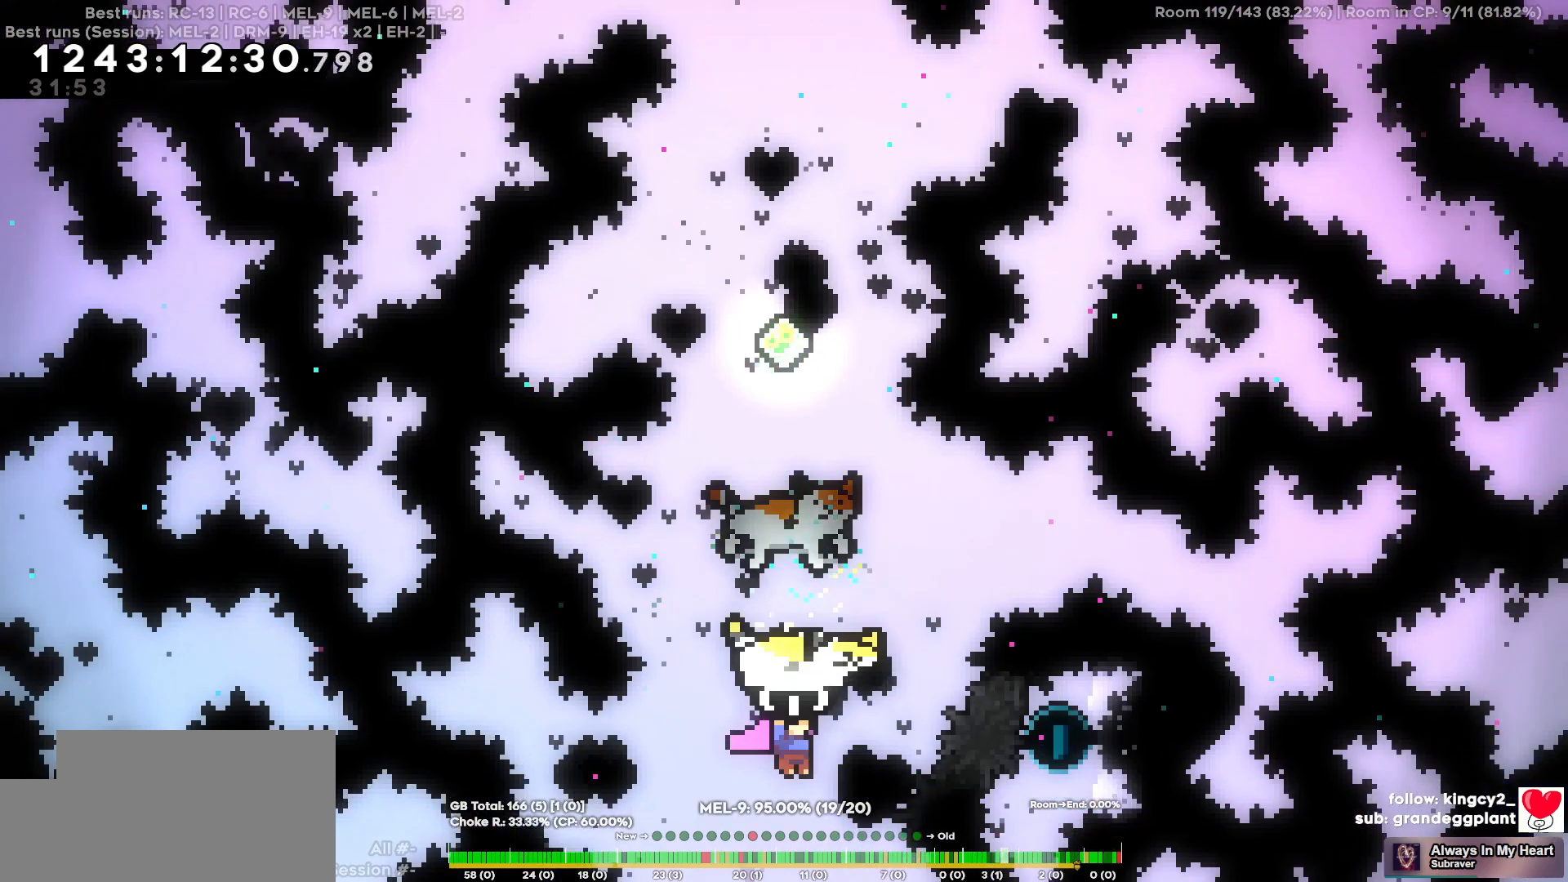
{"keys": ["w"], "events": []}
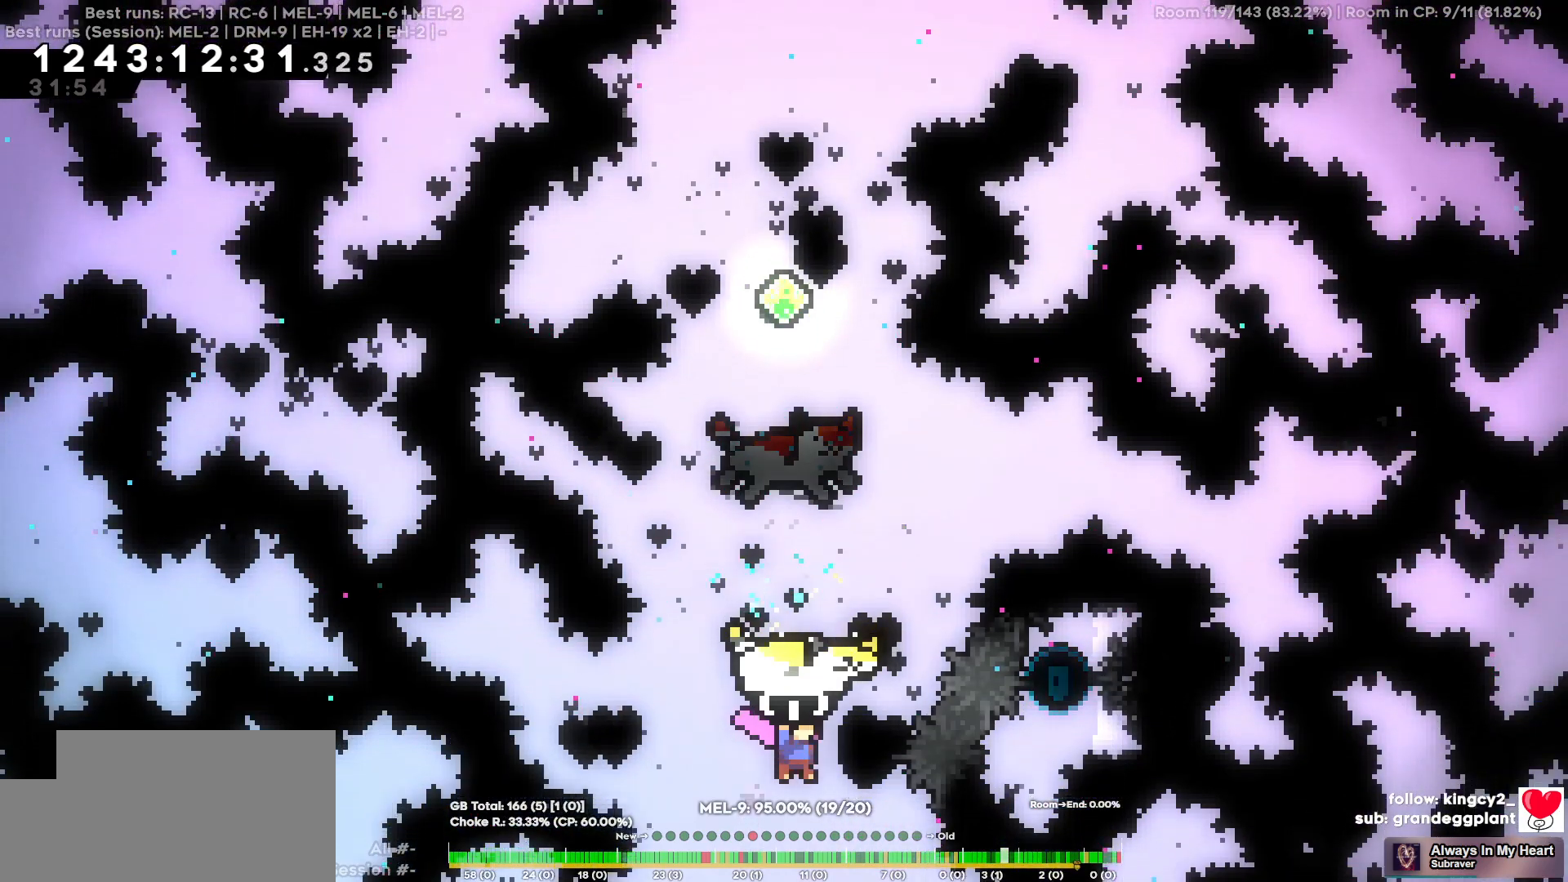
{"keys": ["w"], "events": []}
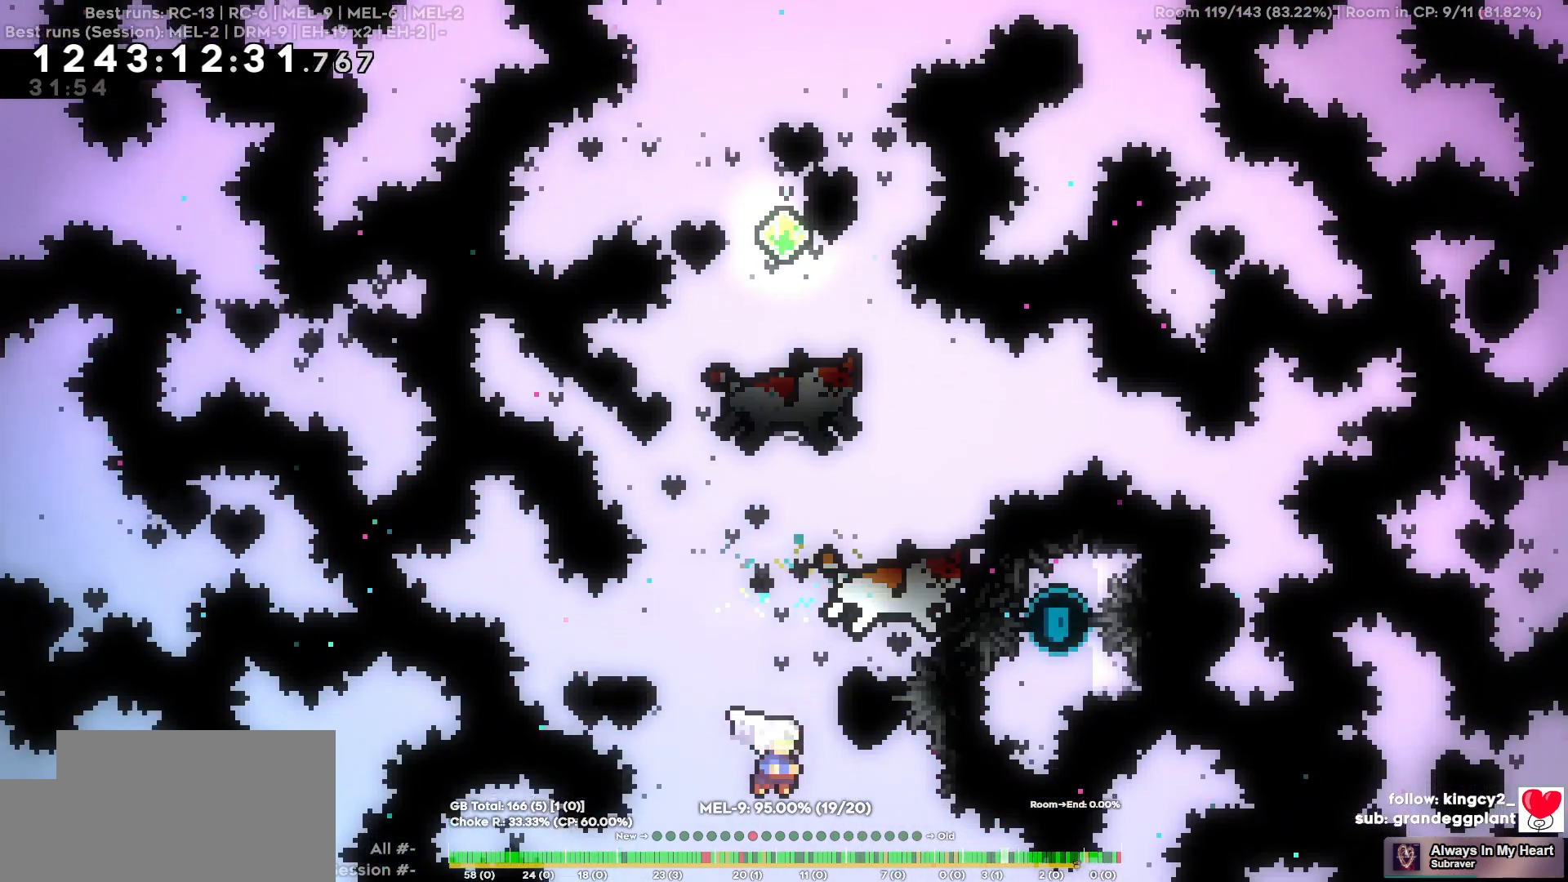
{"keys": ["w"], "events": []}
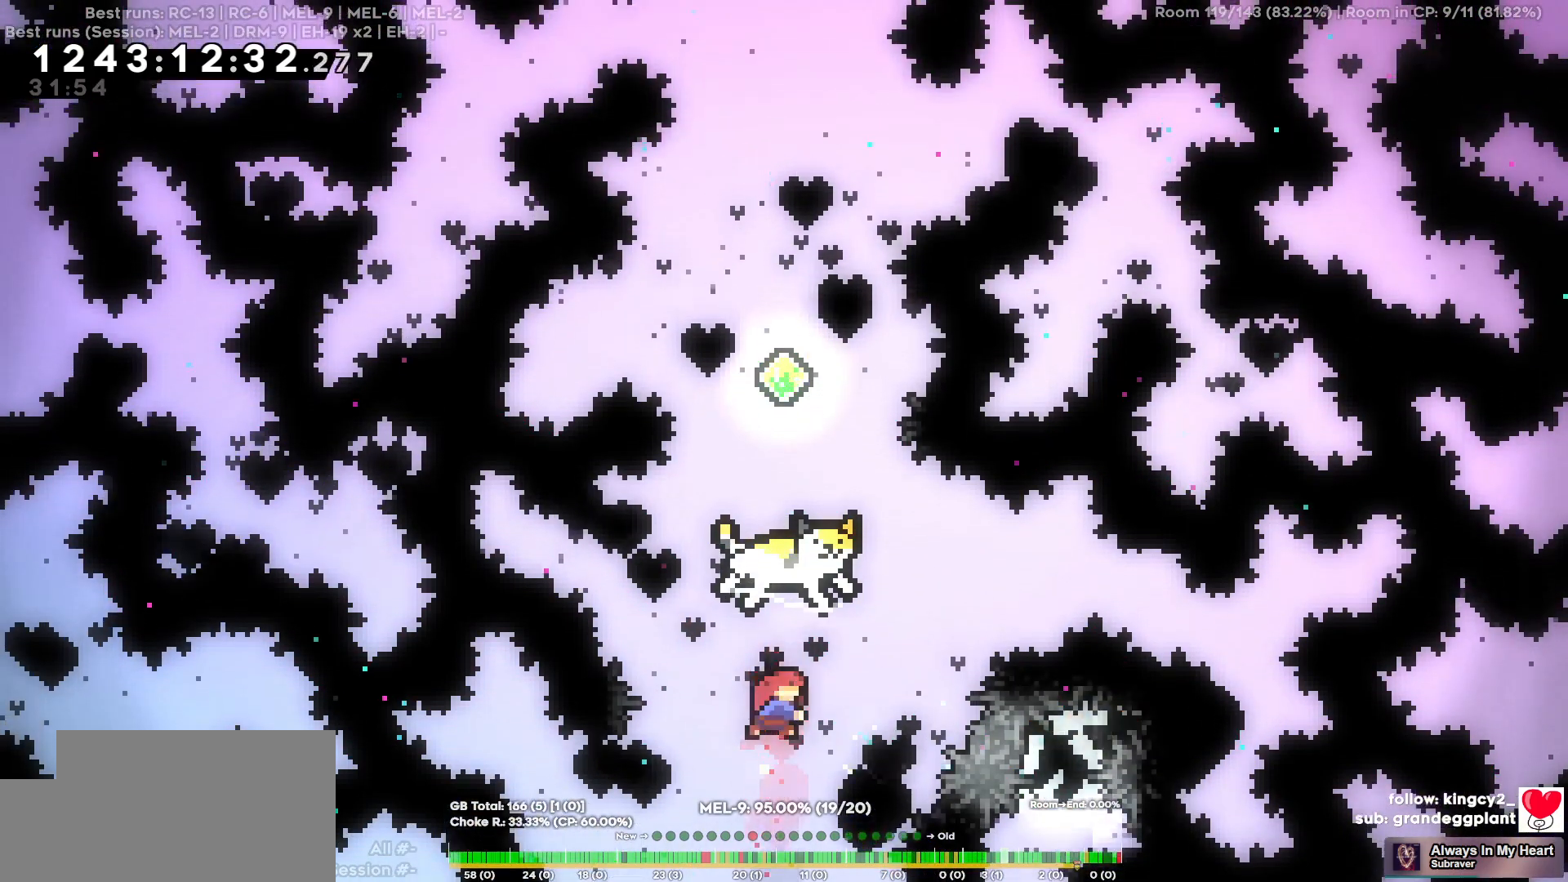
{"keys": ["a", "w"], "events": [[500, "a", "down"]]}
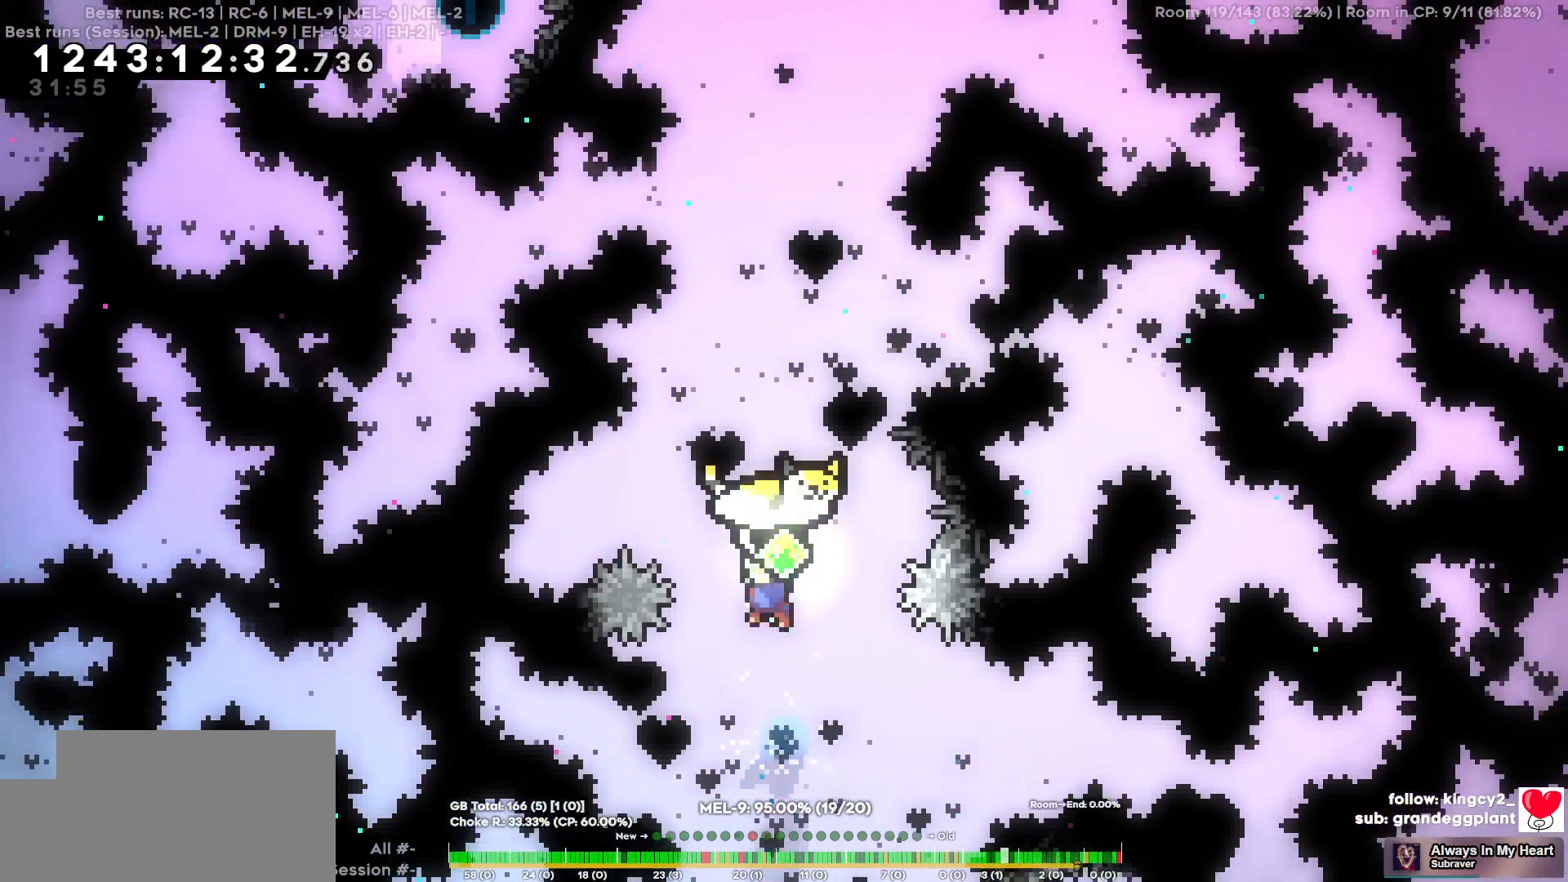
{"keys": [], "events": [[34, "w", "up"], [84, "a", "up"], [234, "s", "down"], [467, "s", "up"]]}
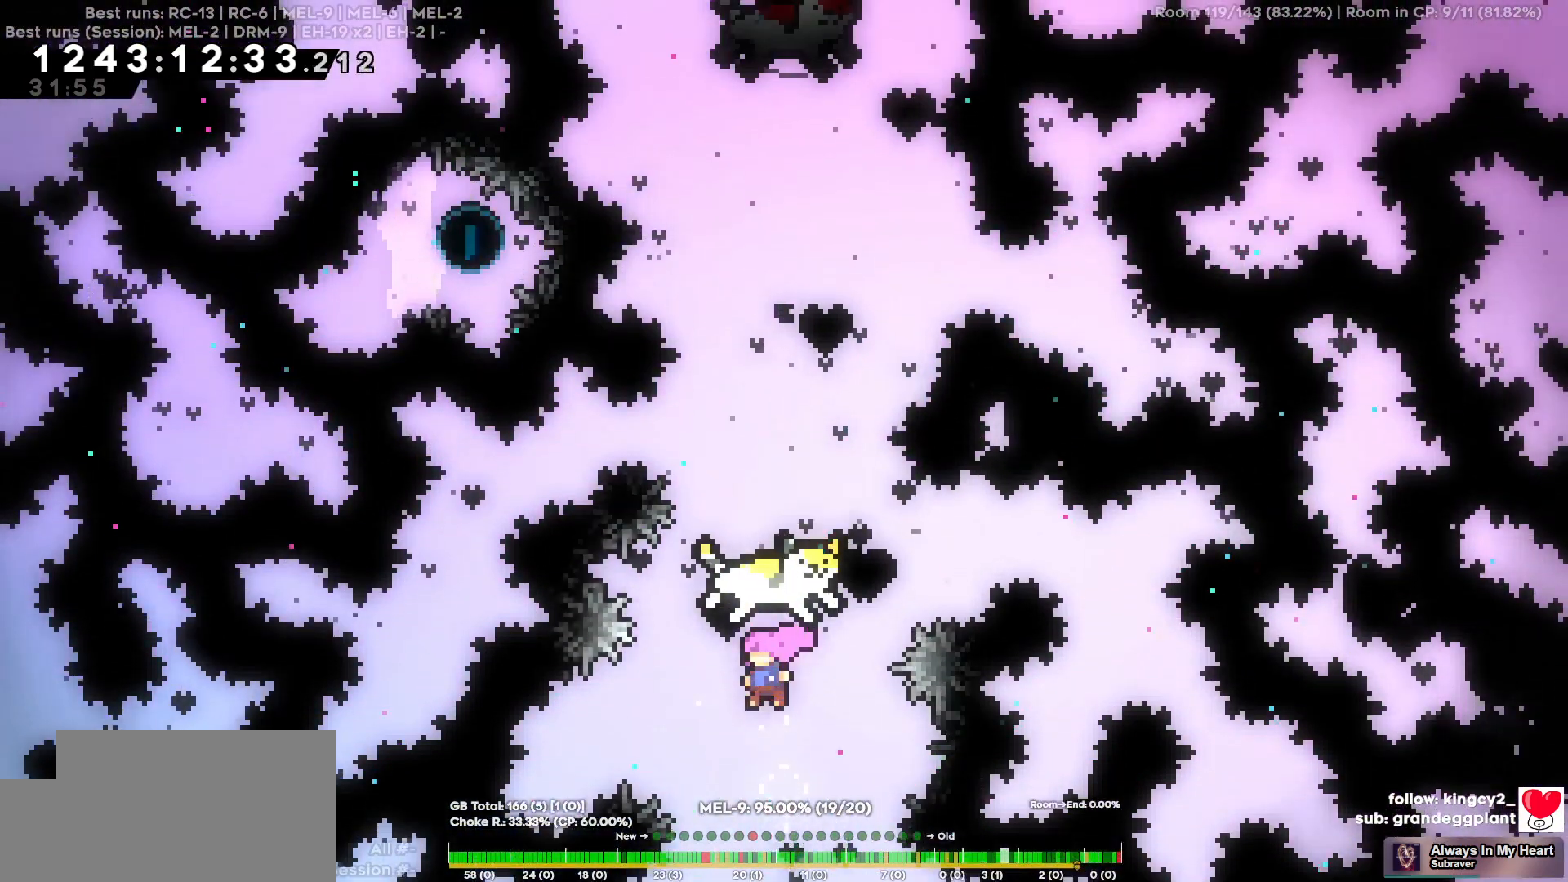
{"keys": ["w"], "events": [[50, "w", "down"]]}
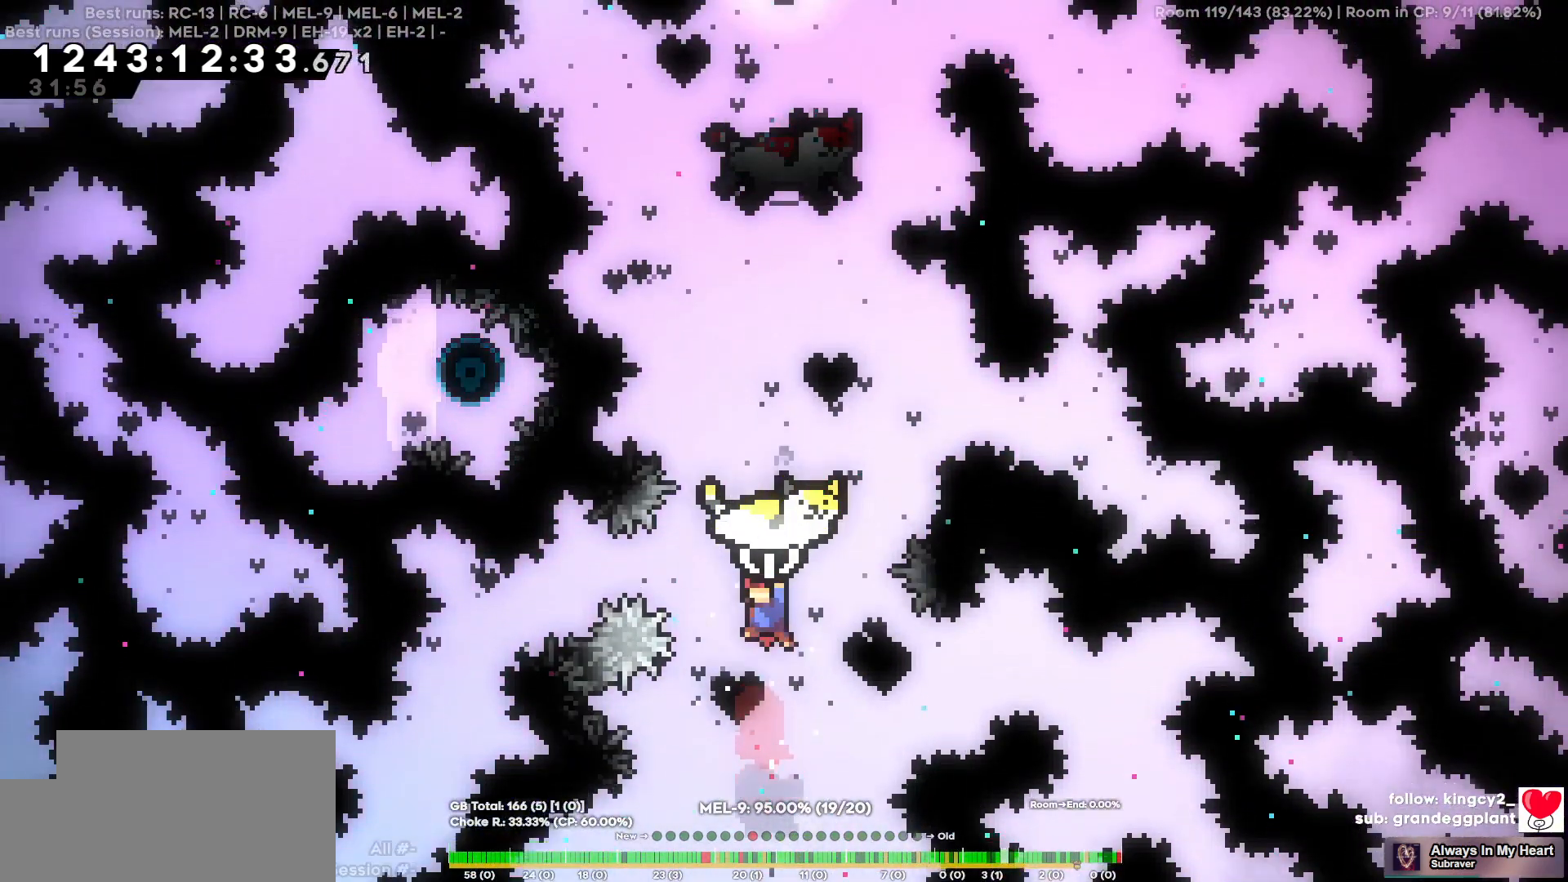
{"keys": [], "events": [[117, "w", "up"], [217, "s", "down"], [500, "s", "up"]]}
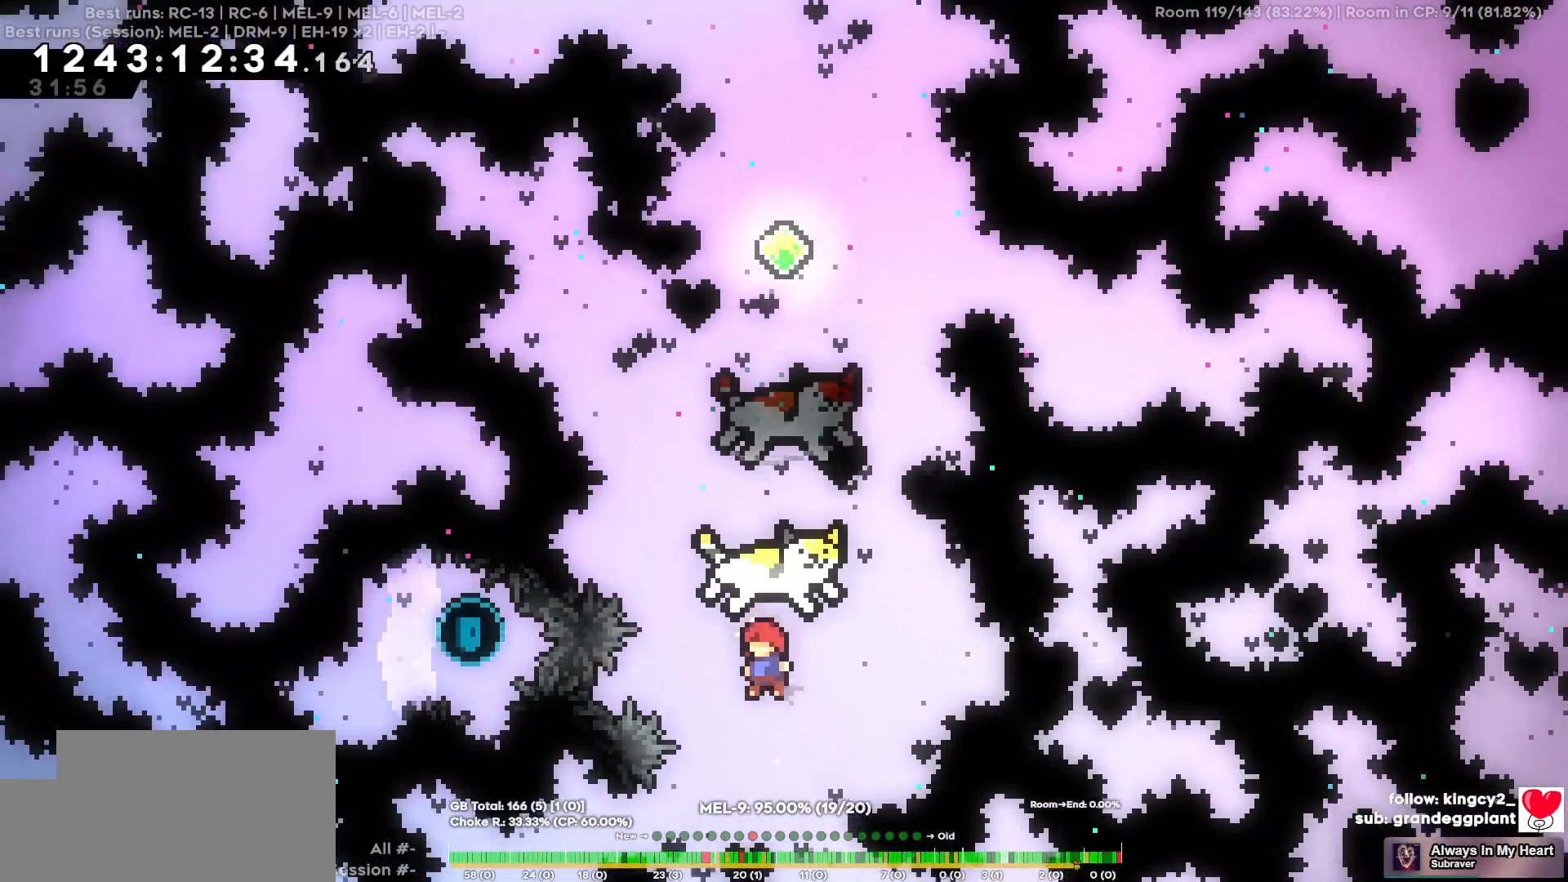
{"keys": ["w"], "events": [[84, "w", "down"]]}
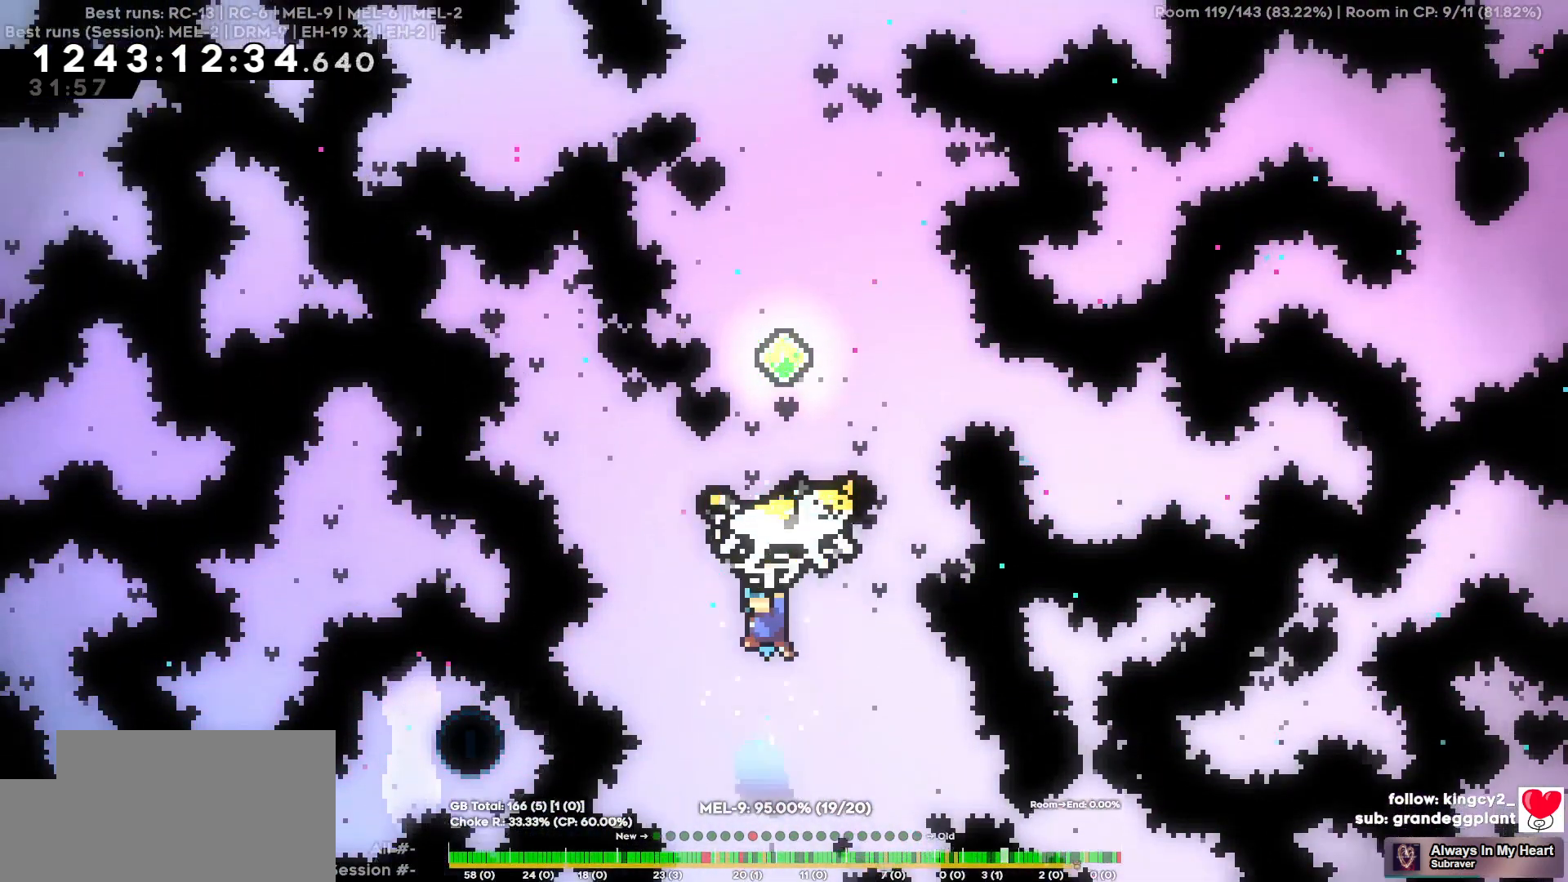
{"keys": ["w"], "events": []}
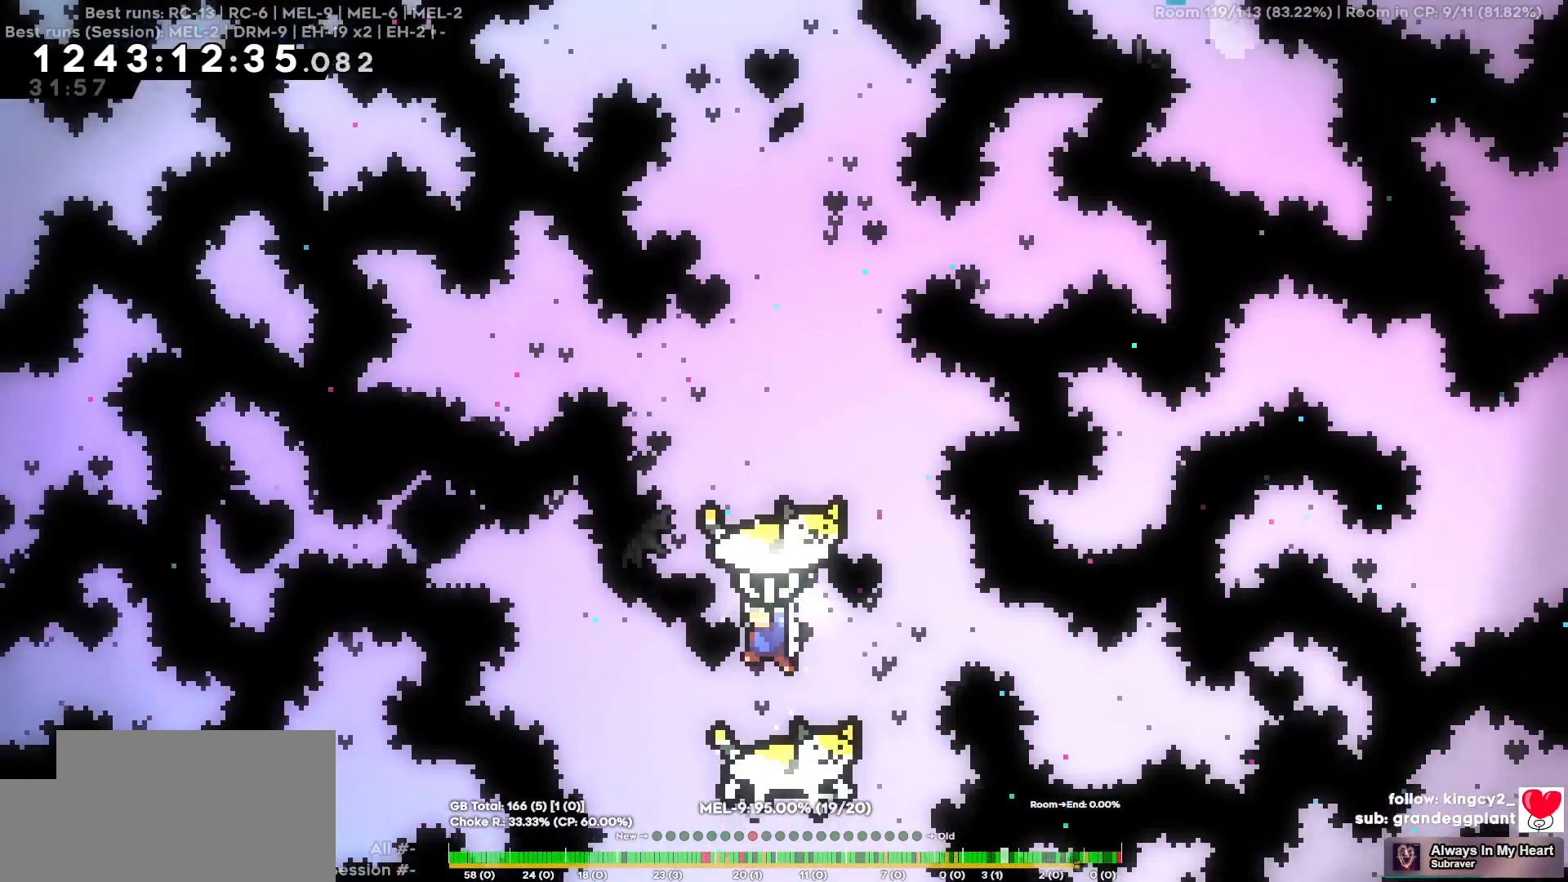
{"keys": ["w"], "events": [[300, "d", "down"], [350, "d", "up"]]}
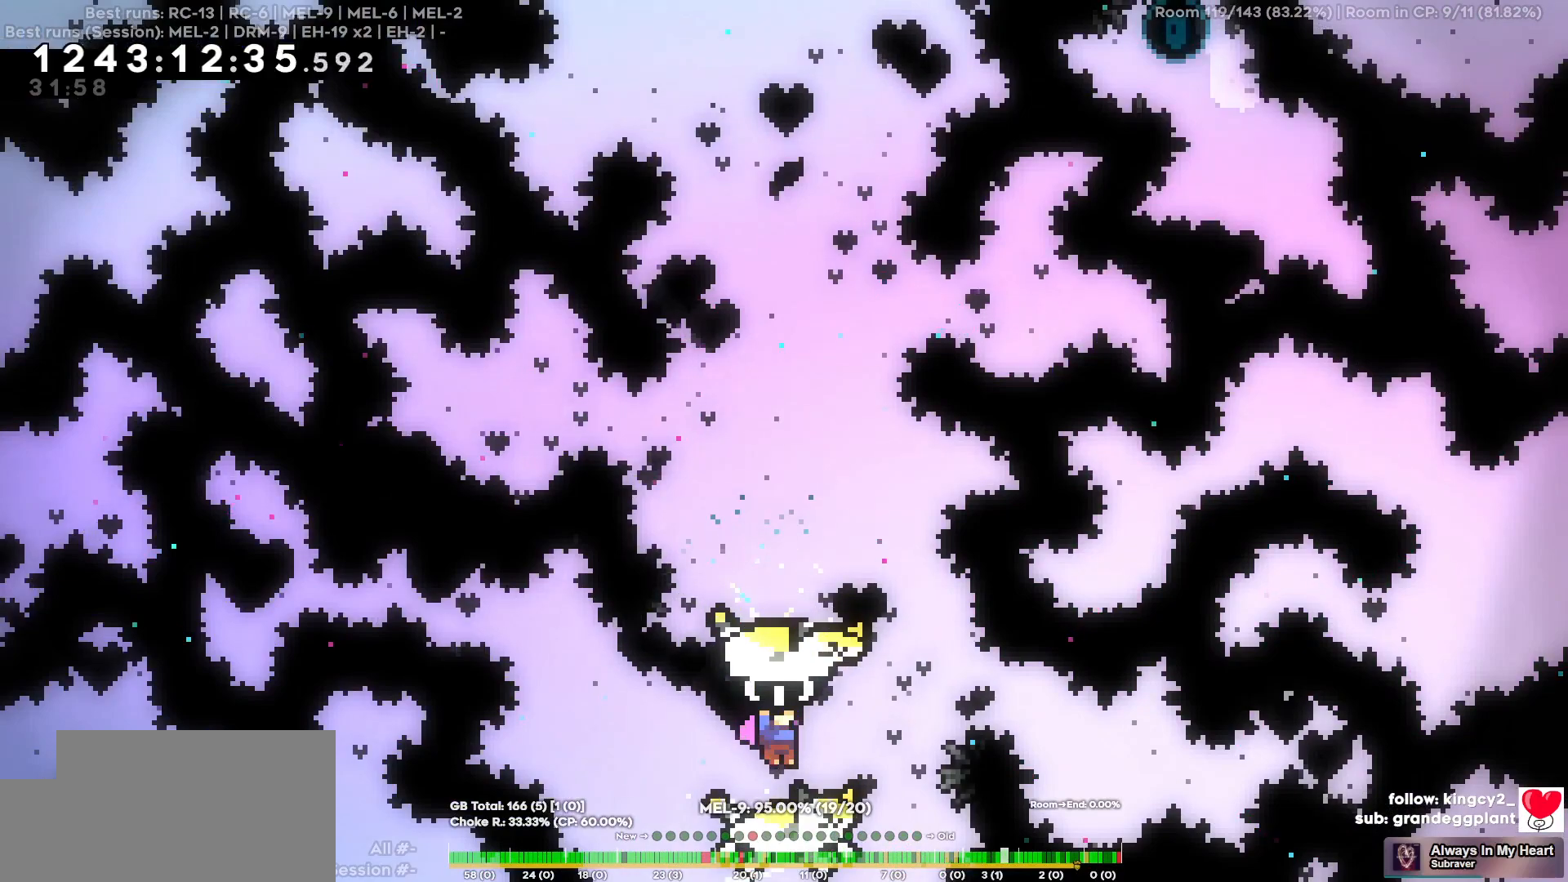
{"keys": ["w"], "events": [[34, "a", "down"], [134, "a", "up"]]}
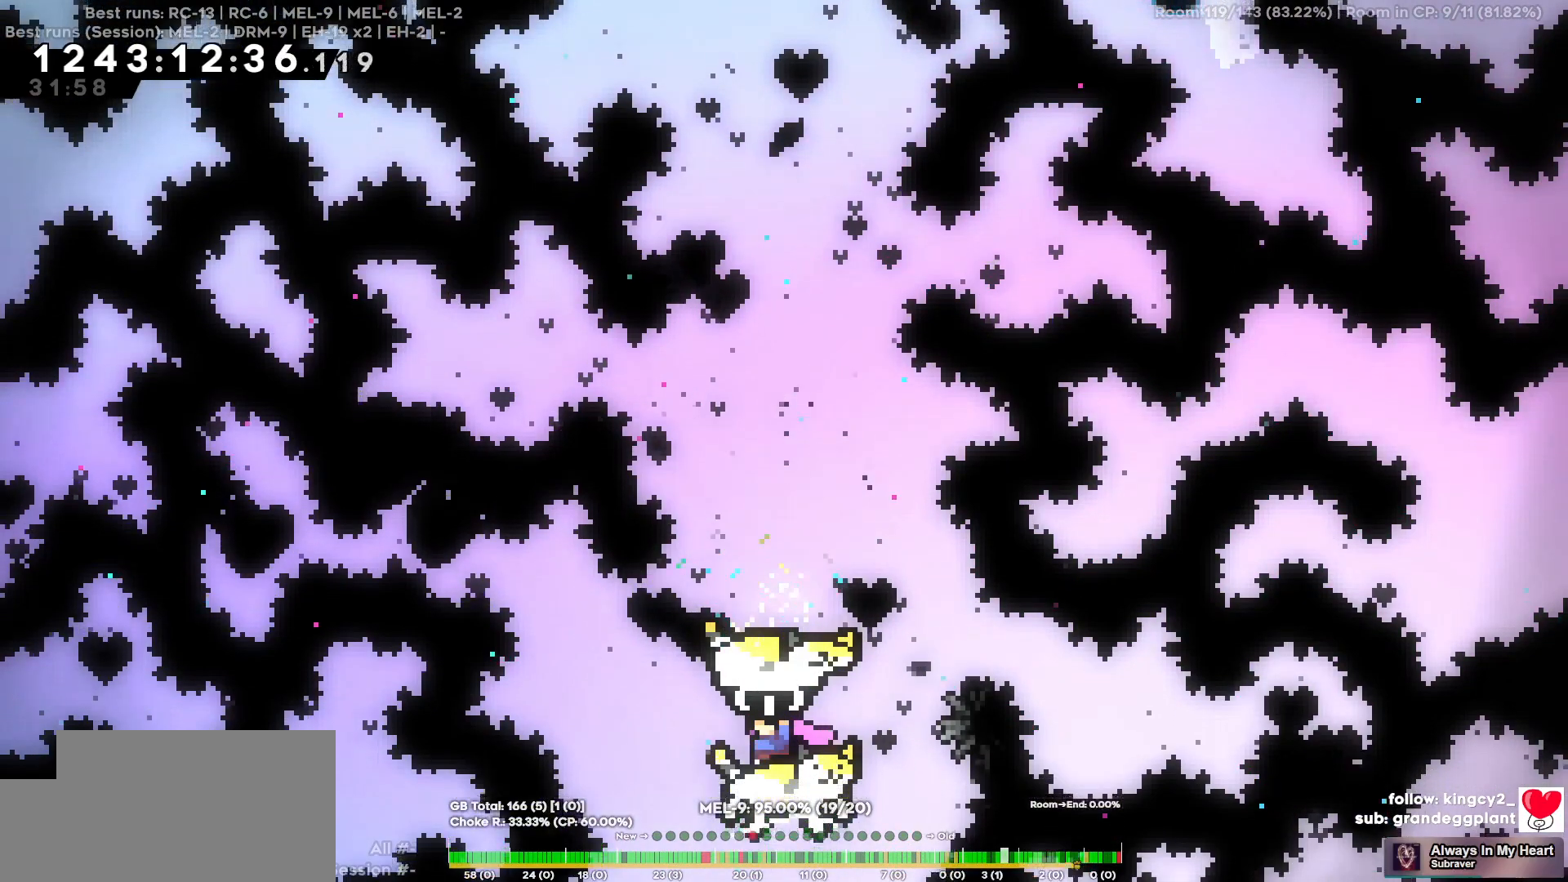
{"keys": ["w"], "events": []}
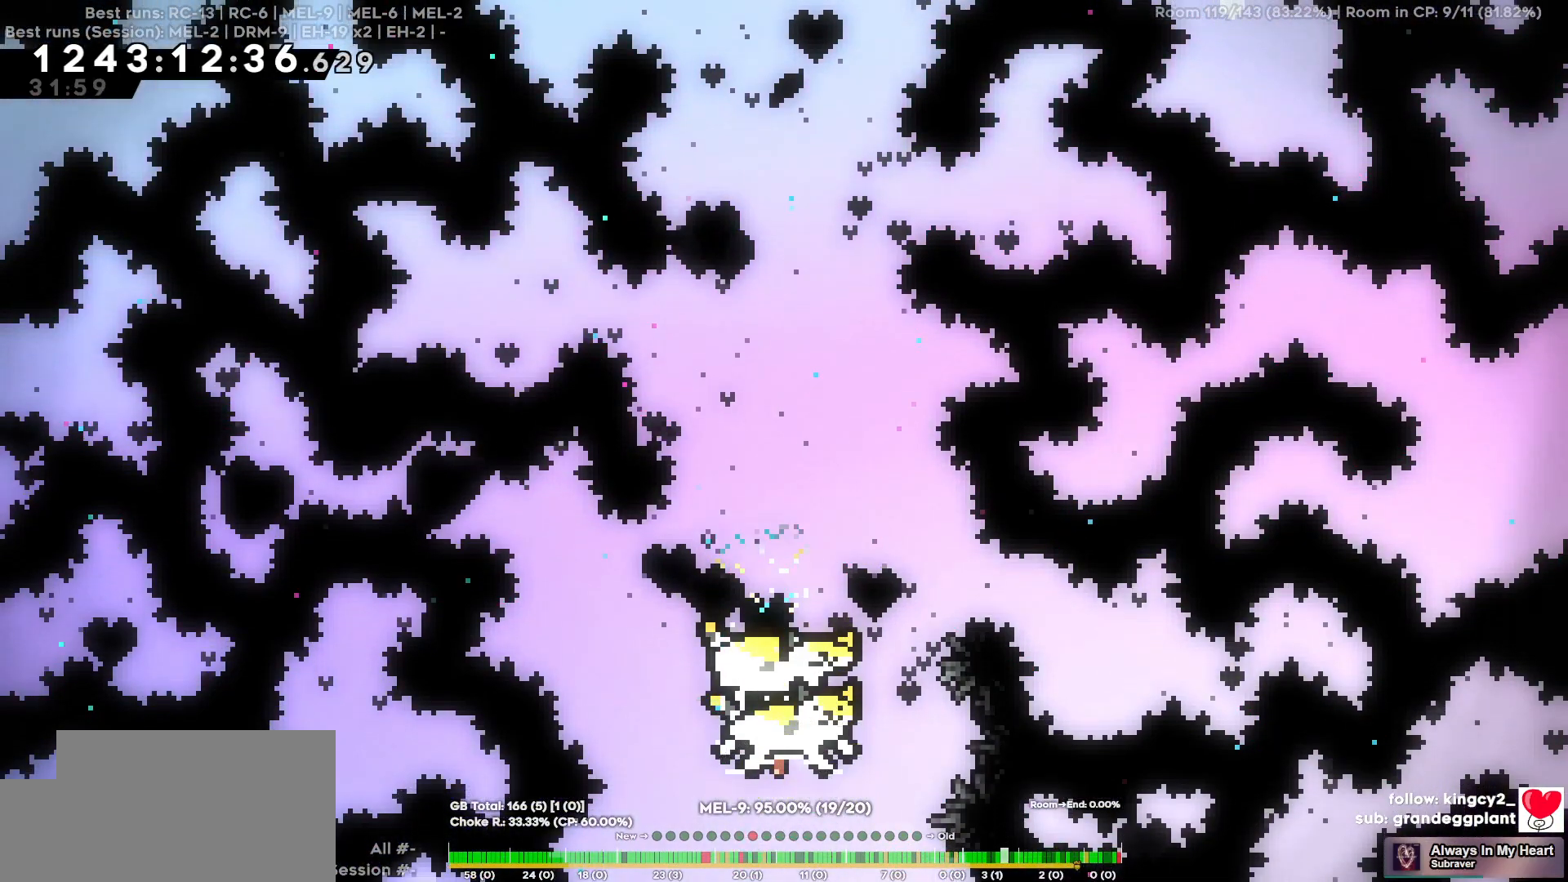
{"keys": ["w"], "events": []}
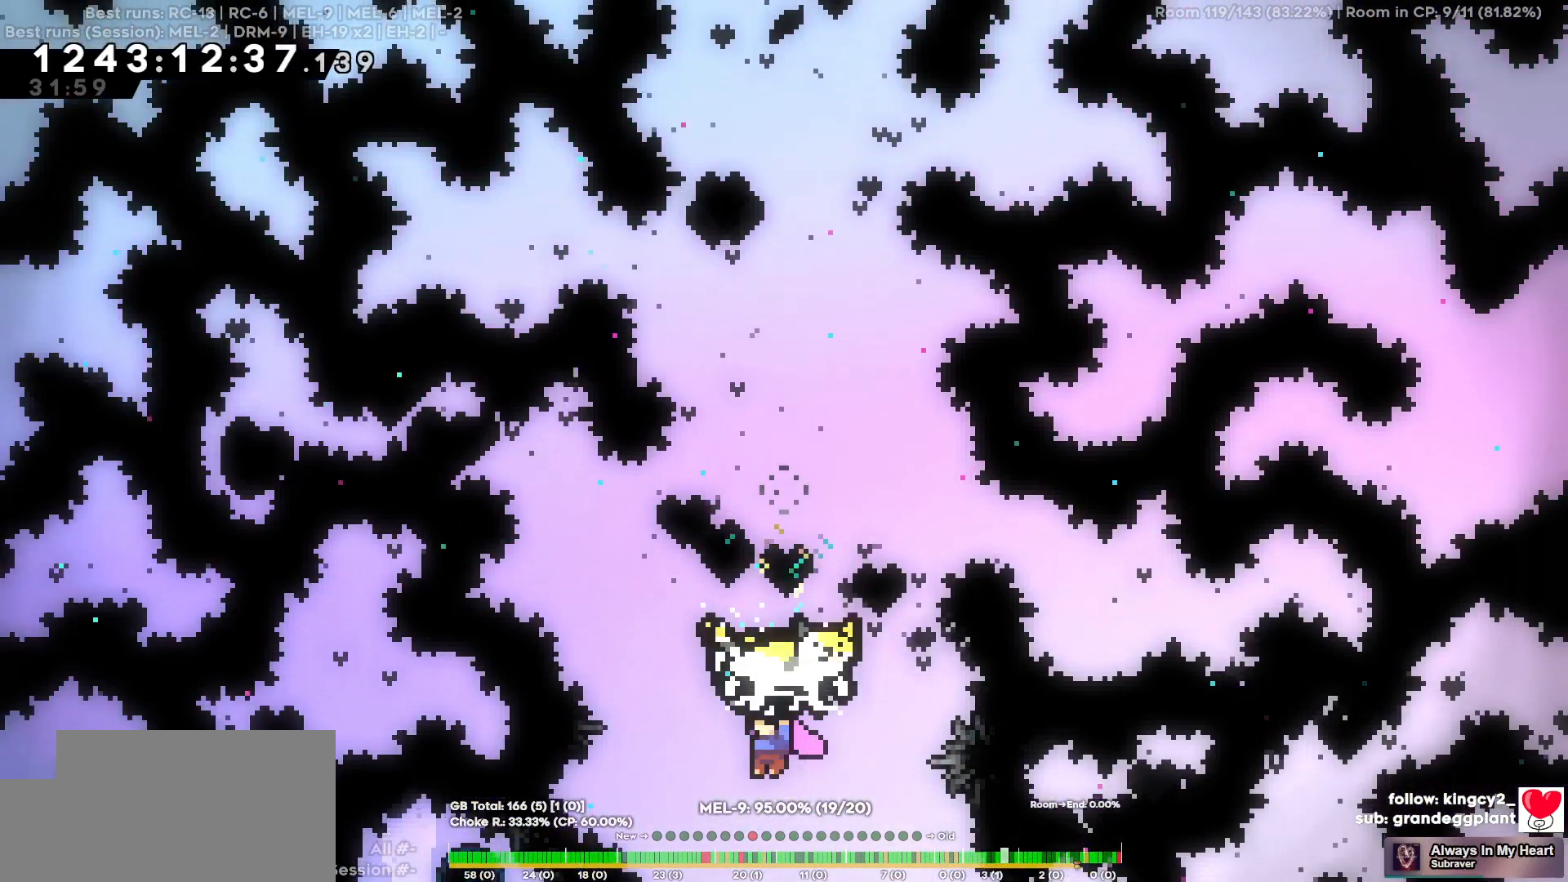
{"keys": ["d", "w"], "events": [[467, "d", "down"]]}
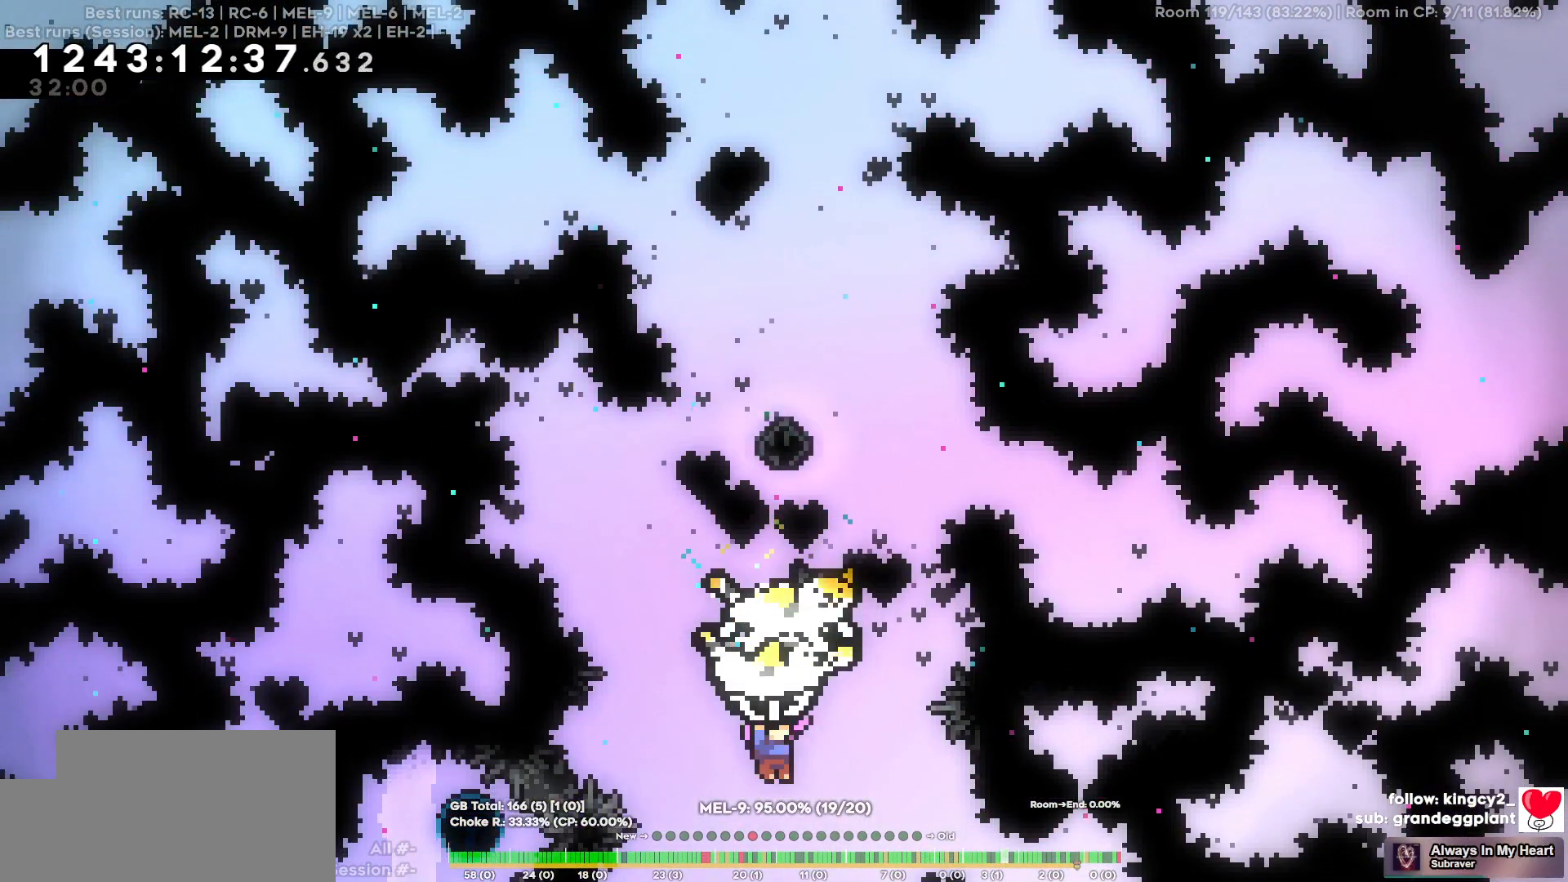
{"keys": ["w"], "events": [[50, "d", "up"], [200, "a", "down"], [250, "a", "up"]]}
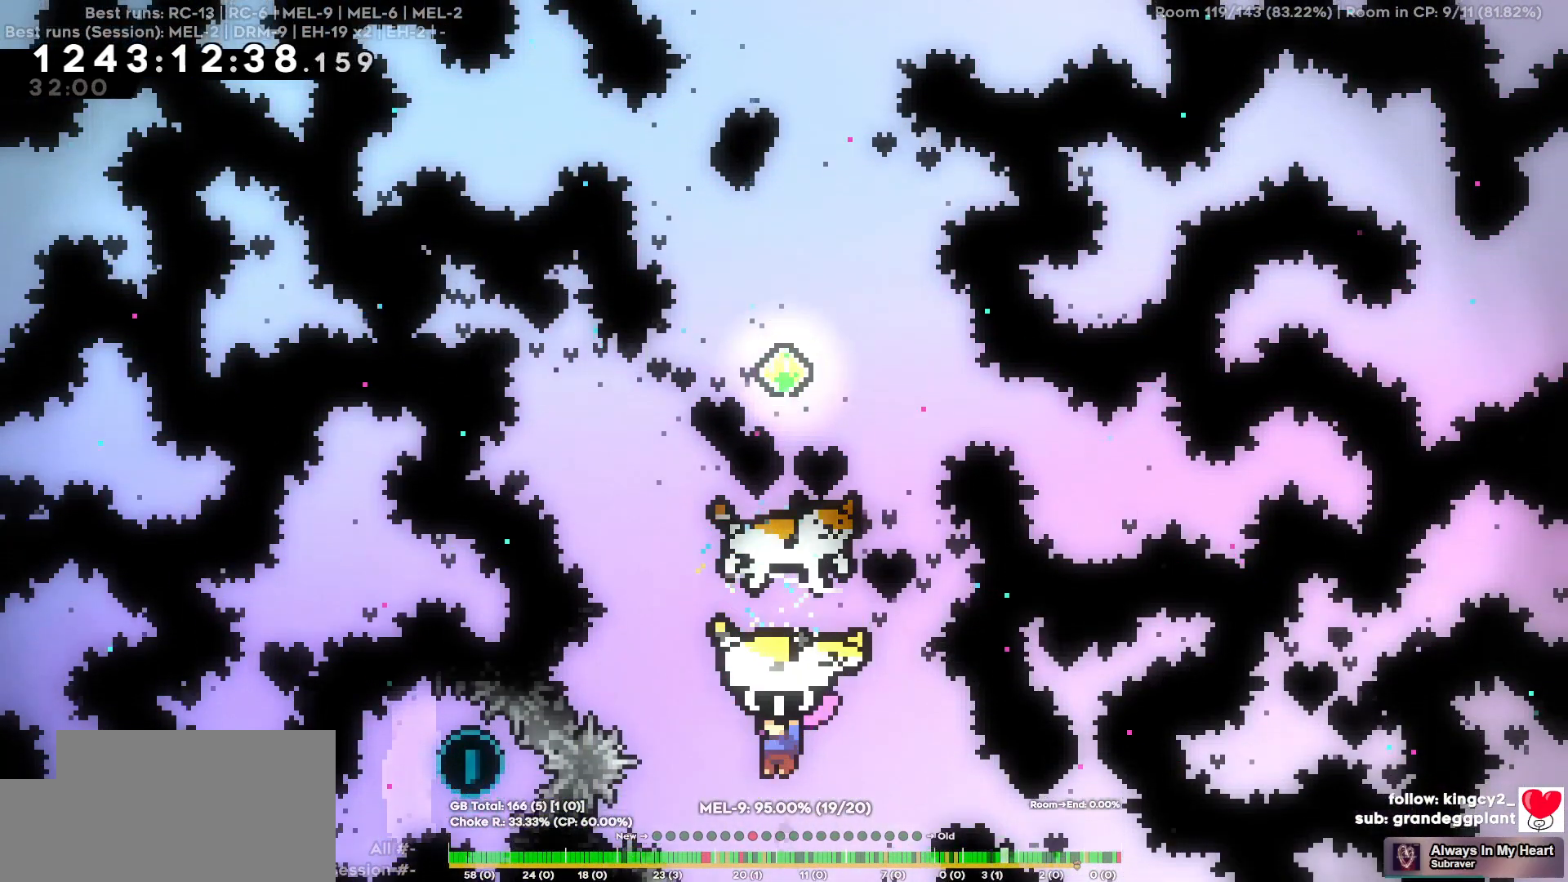
{"keys": ["w"], "events": []}
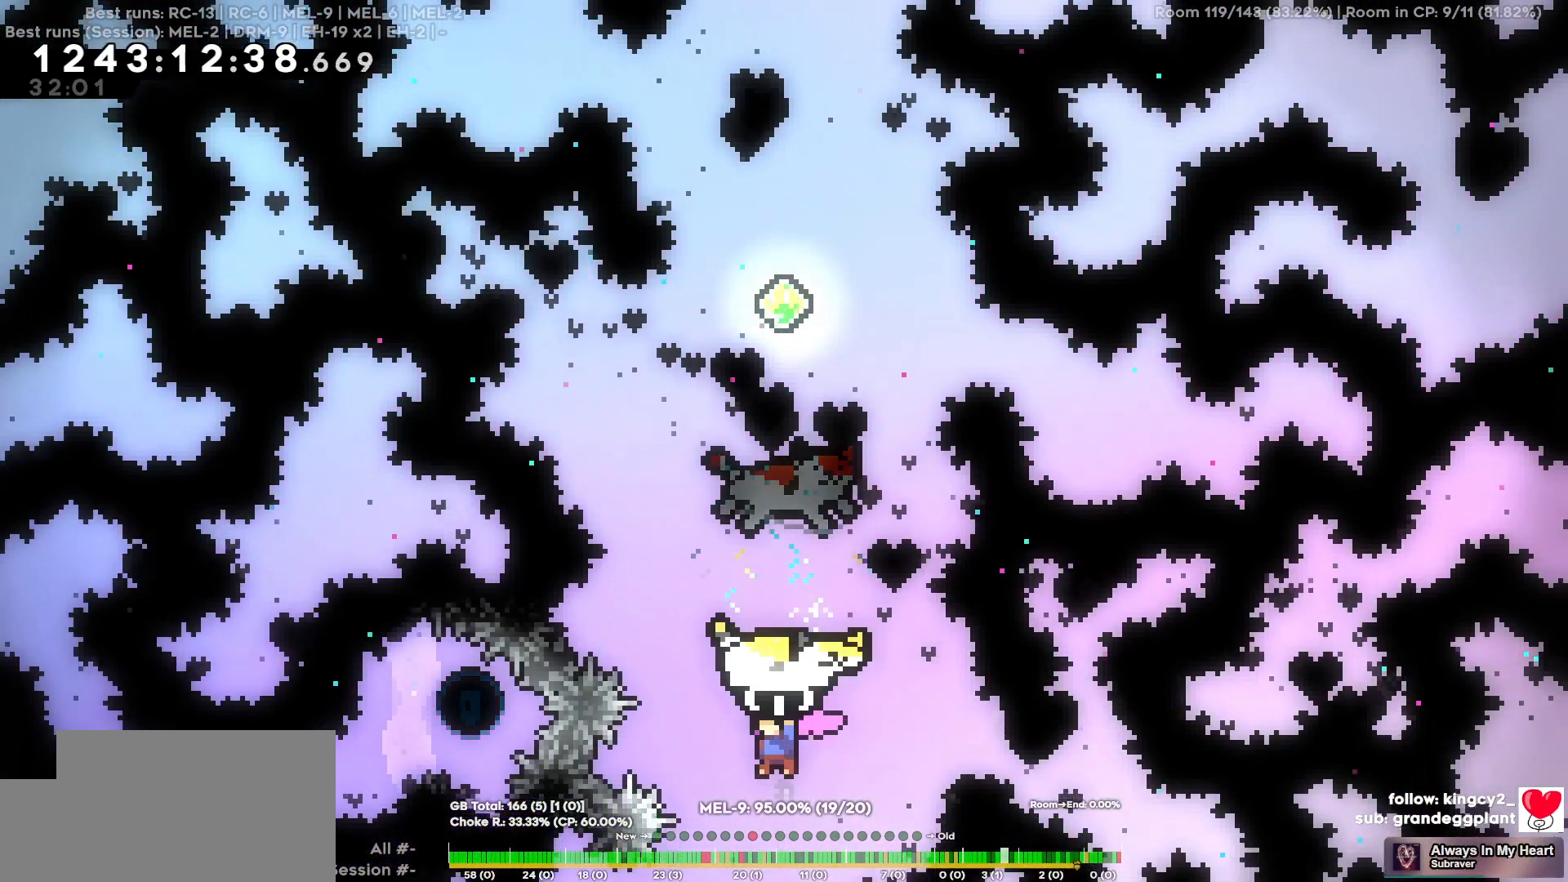
{"keys": ["w"], "events": []}
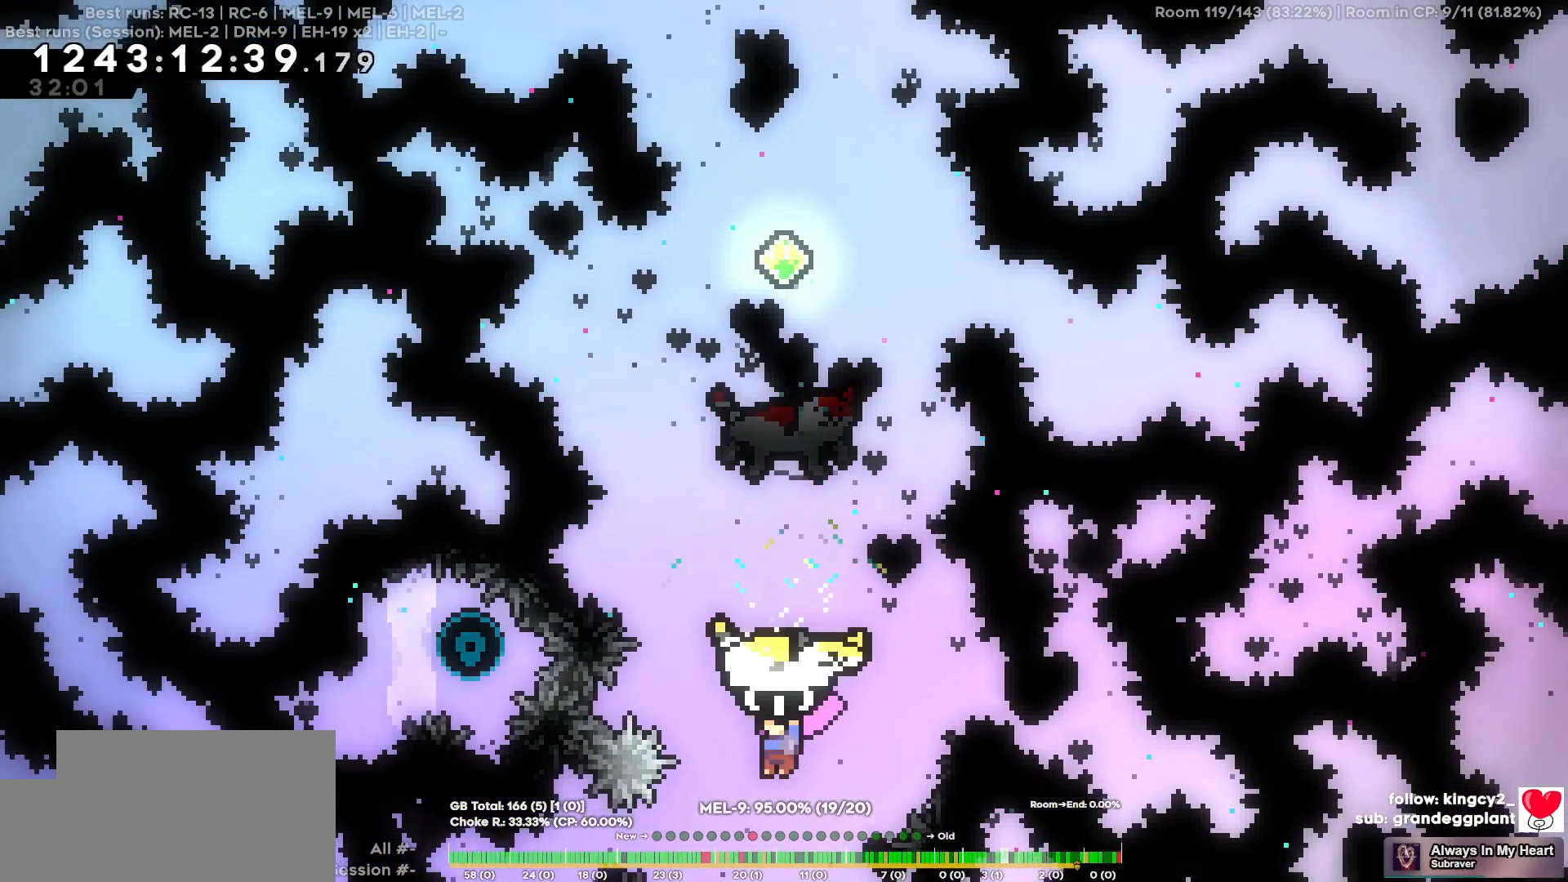
{"keys": ["w"], "events": []}
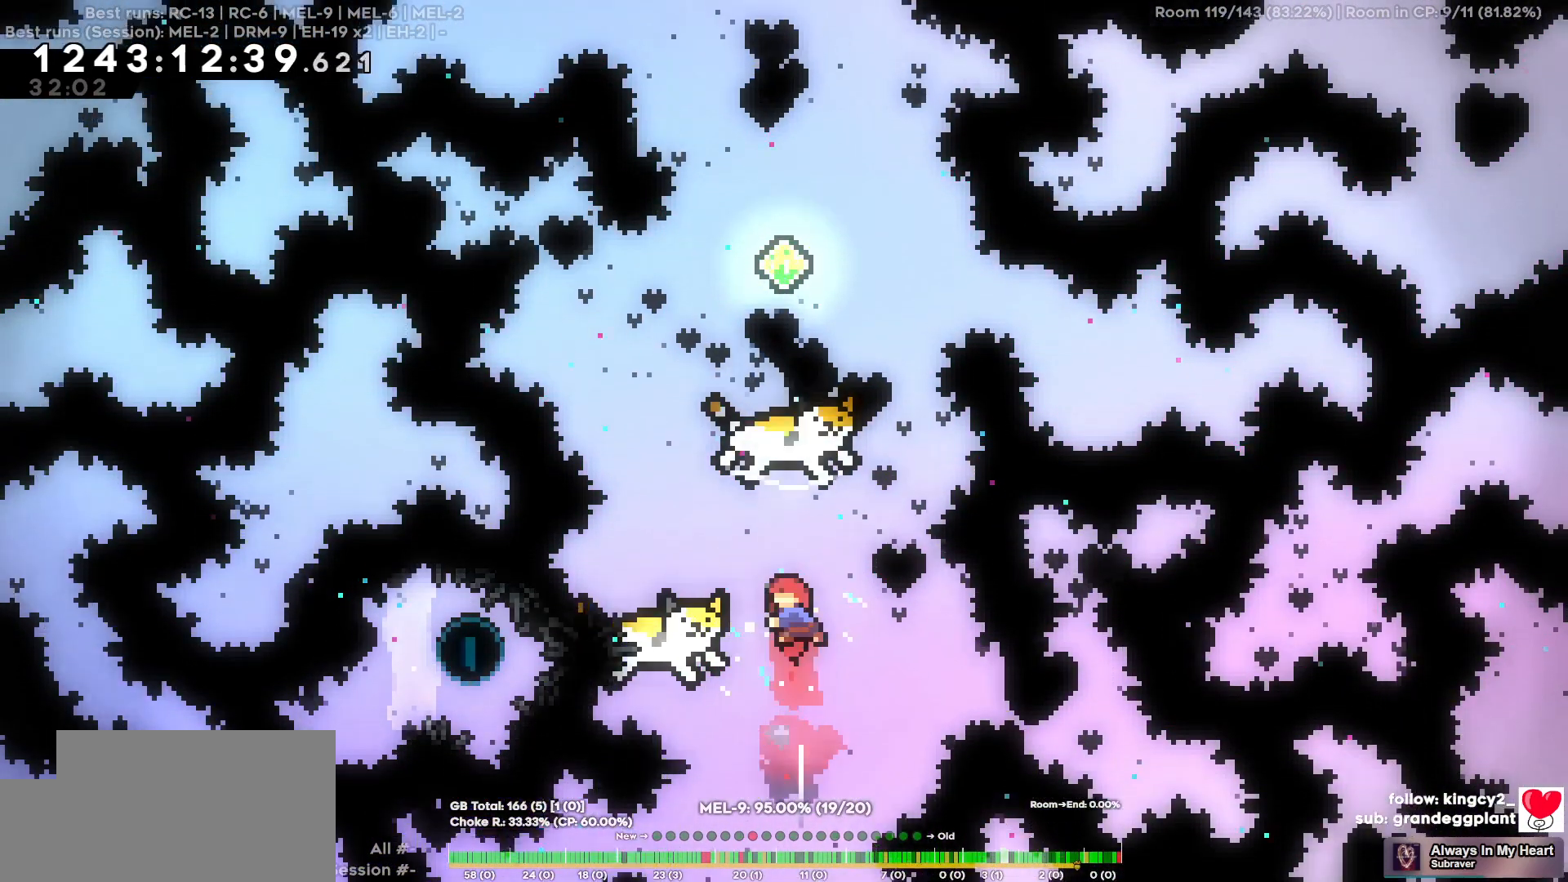
{"keys": ["w"], "events": [[117, "a", "down"], [217, "a", "up"]]}
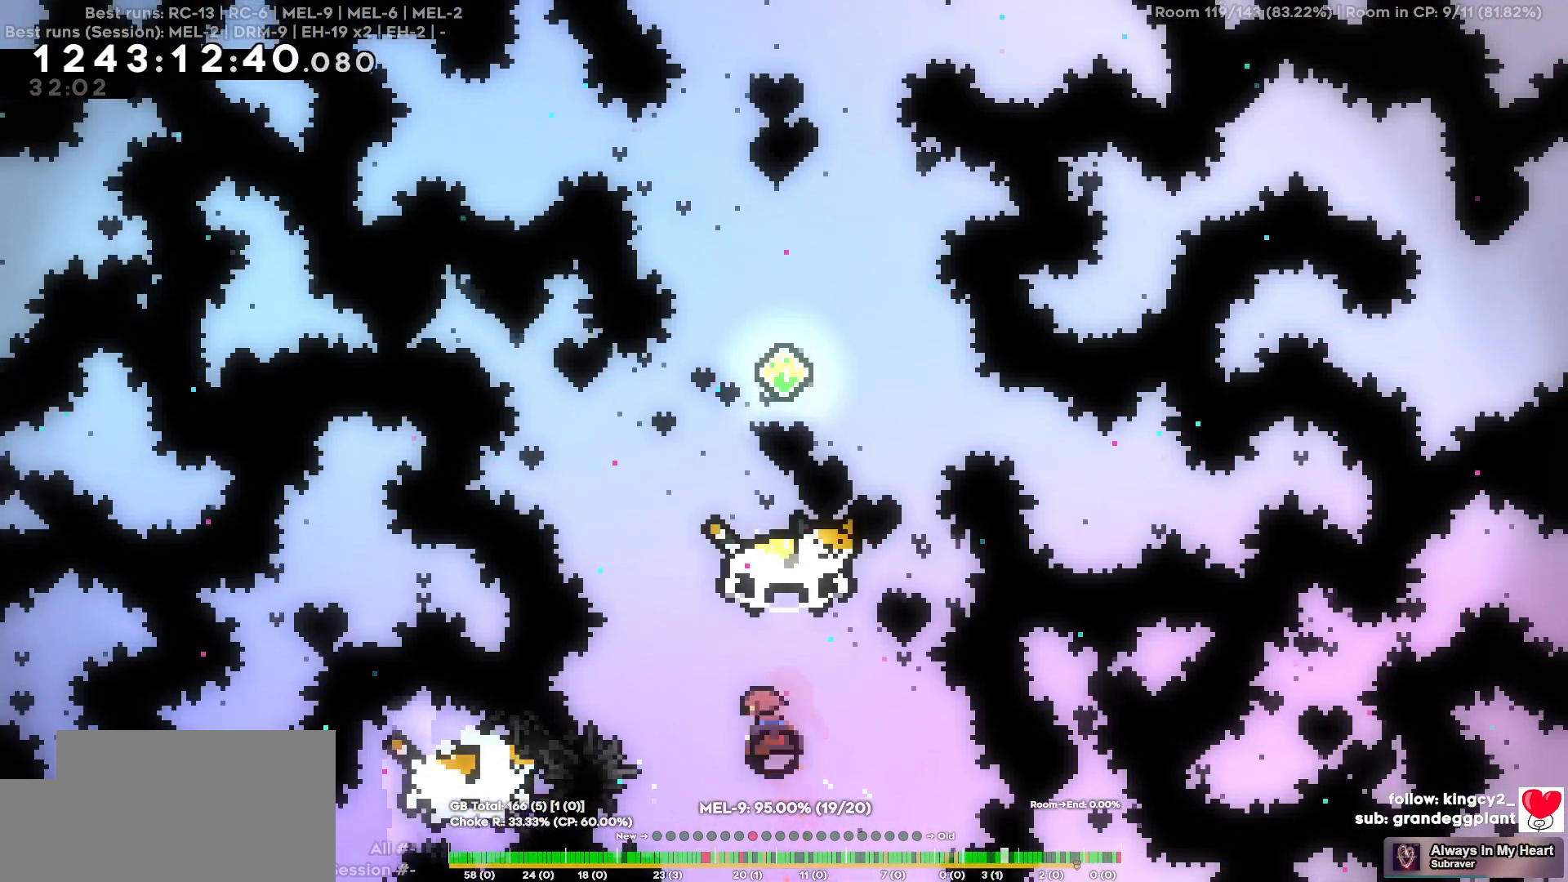
{"keys": ["d"], "events": [[417, "d", "down"], [467, "w", "up"]]}
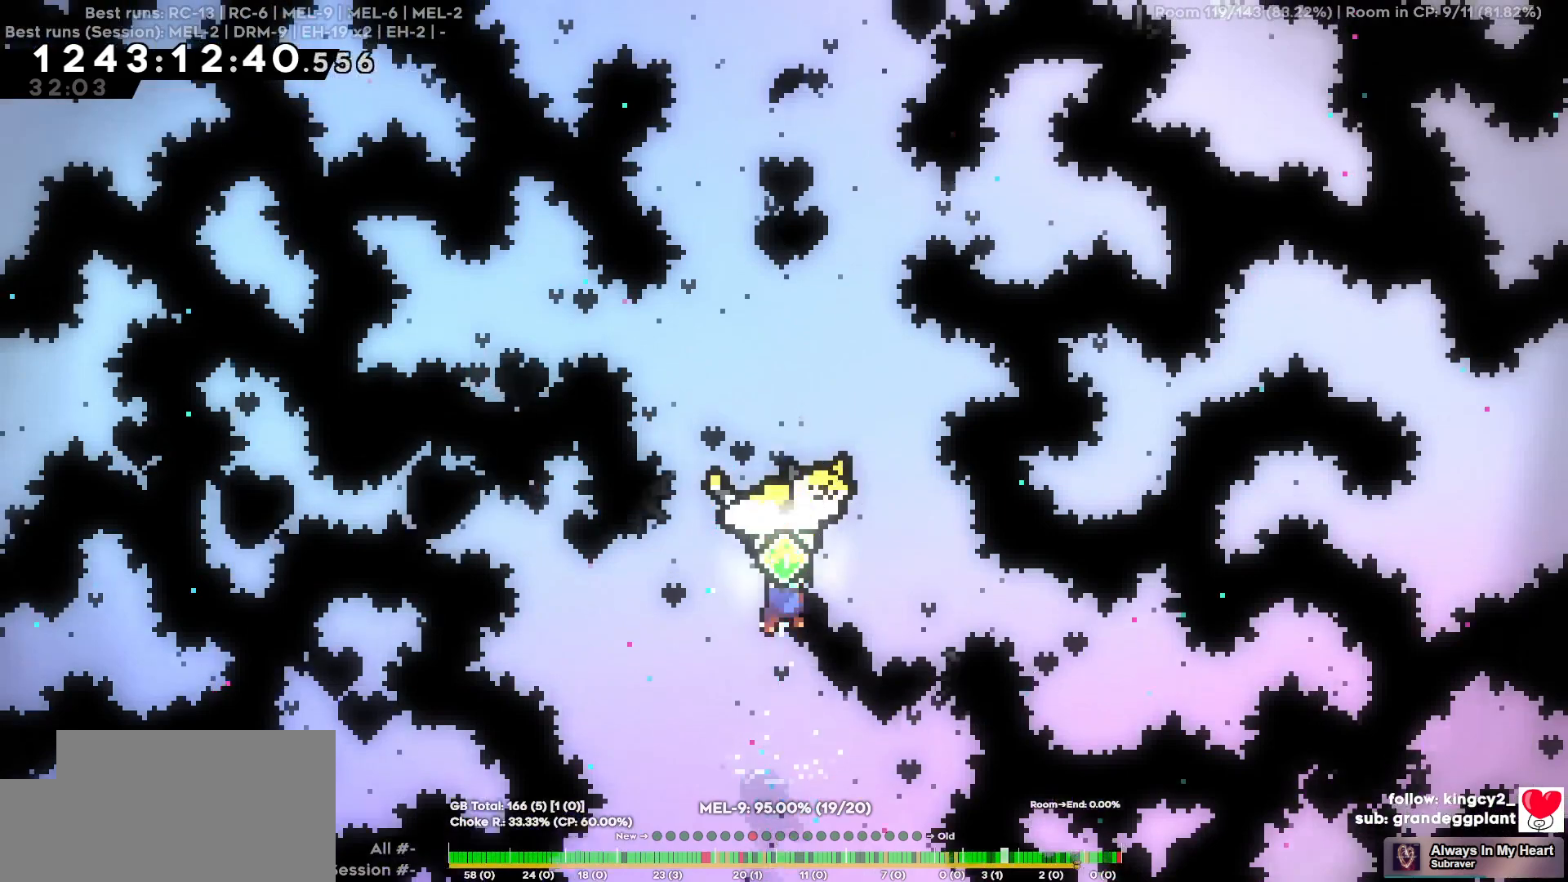
{"keys": [], "events": [[17, "d", "up"], [100, "s", "down"], [434, "s", "up"]]}
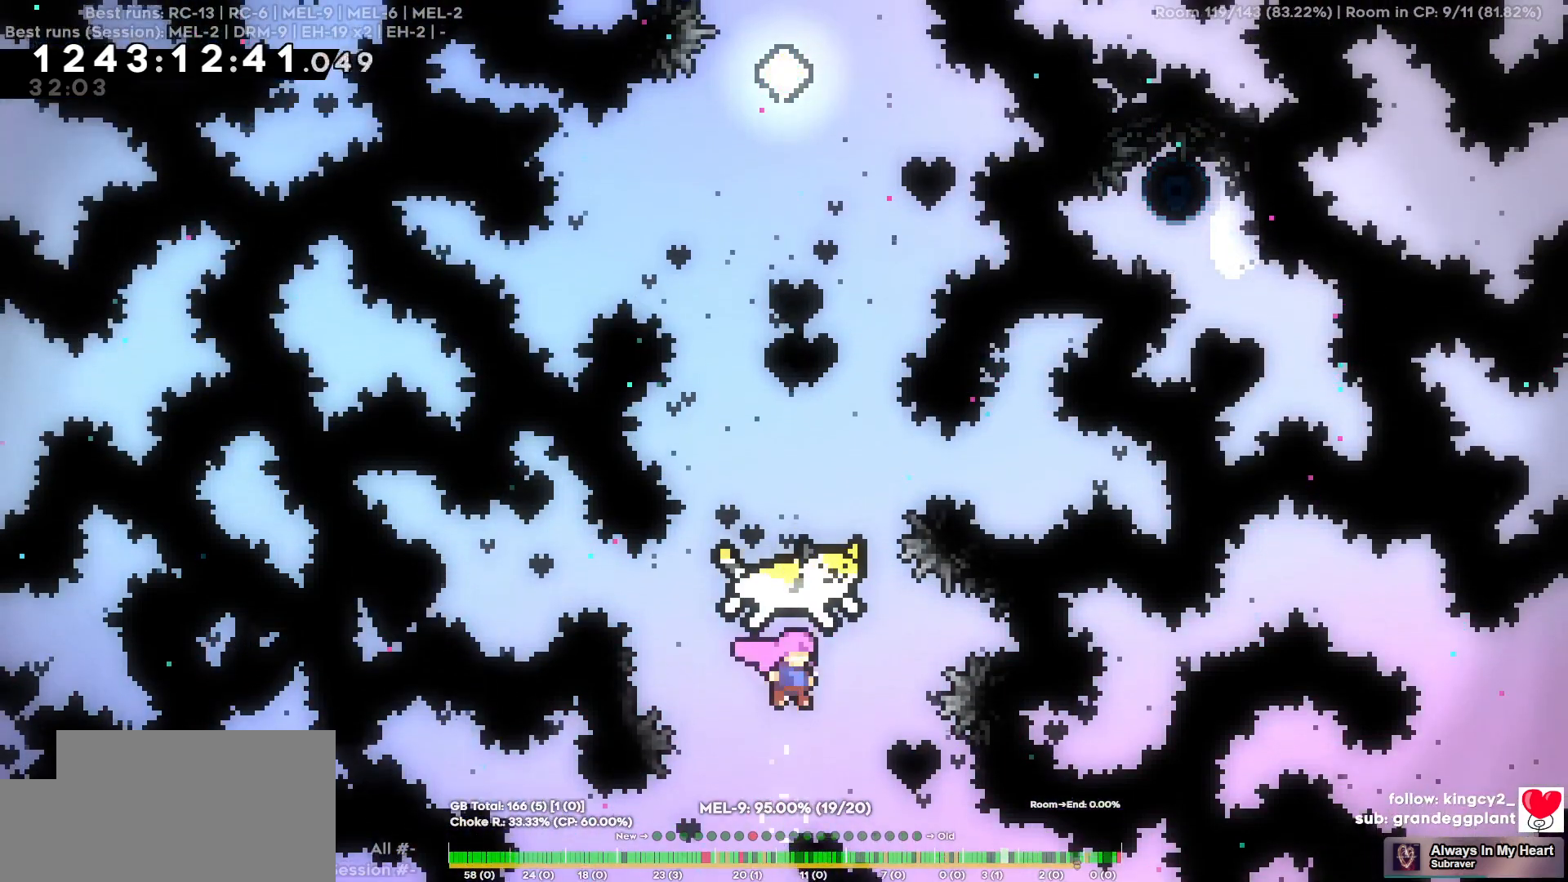
{"keys": [], "events": [[17, "w", "down"], [450, "w", "up"]]}
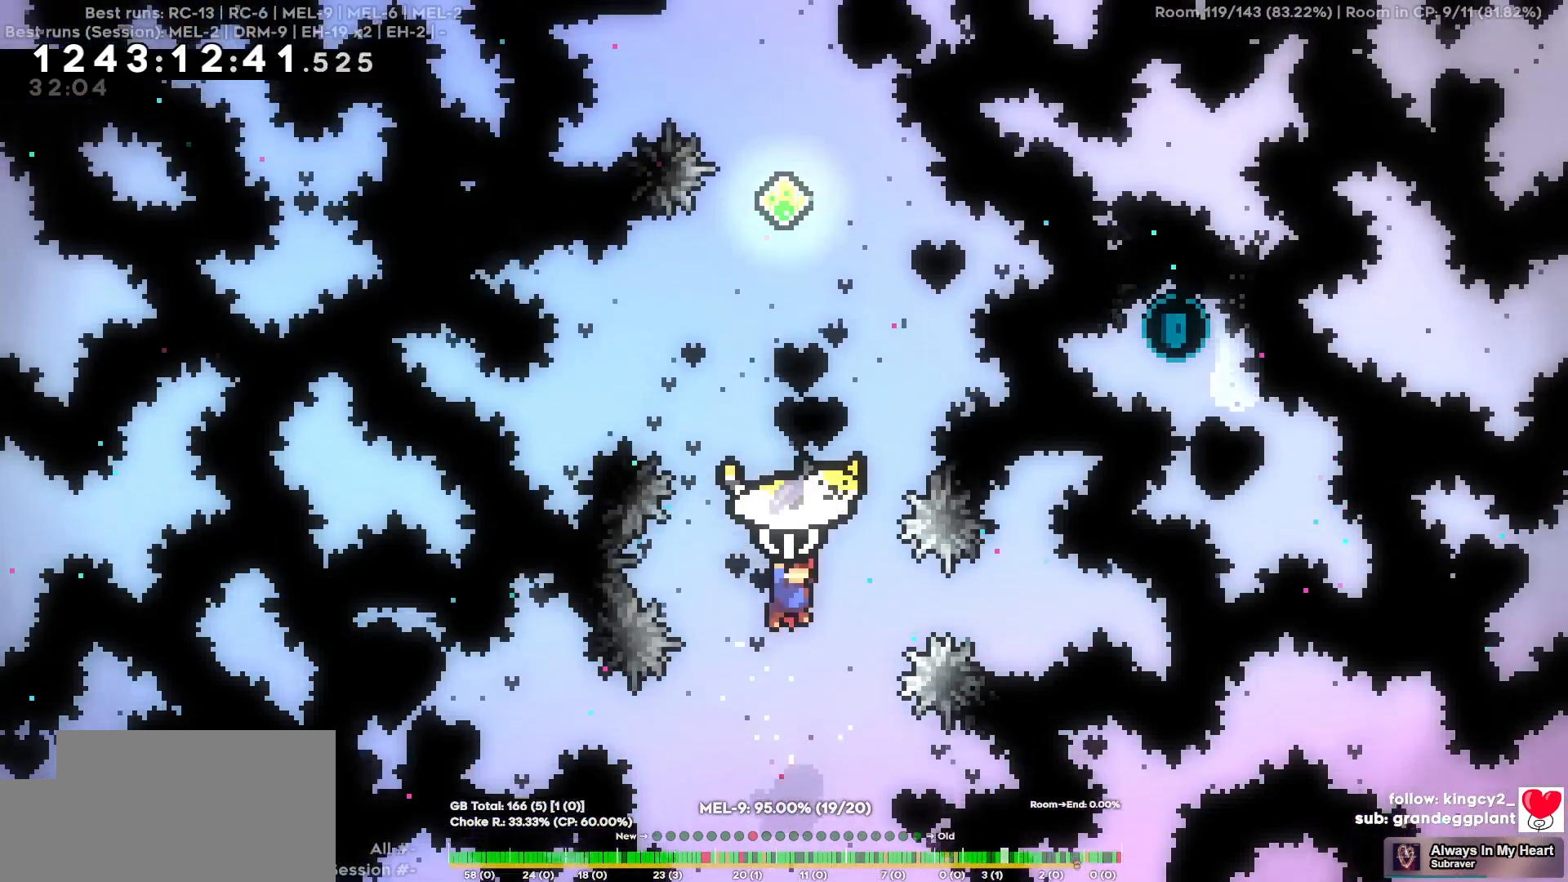
{"keys": [], "events": [[67, "s", "down"], [417, "s", "up"]]}
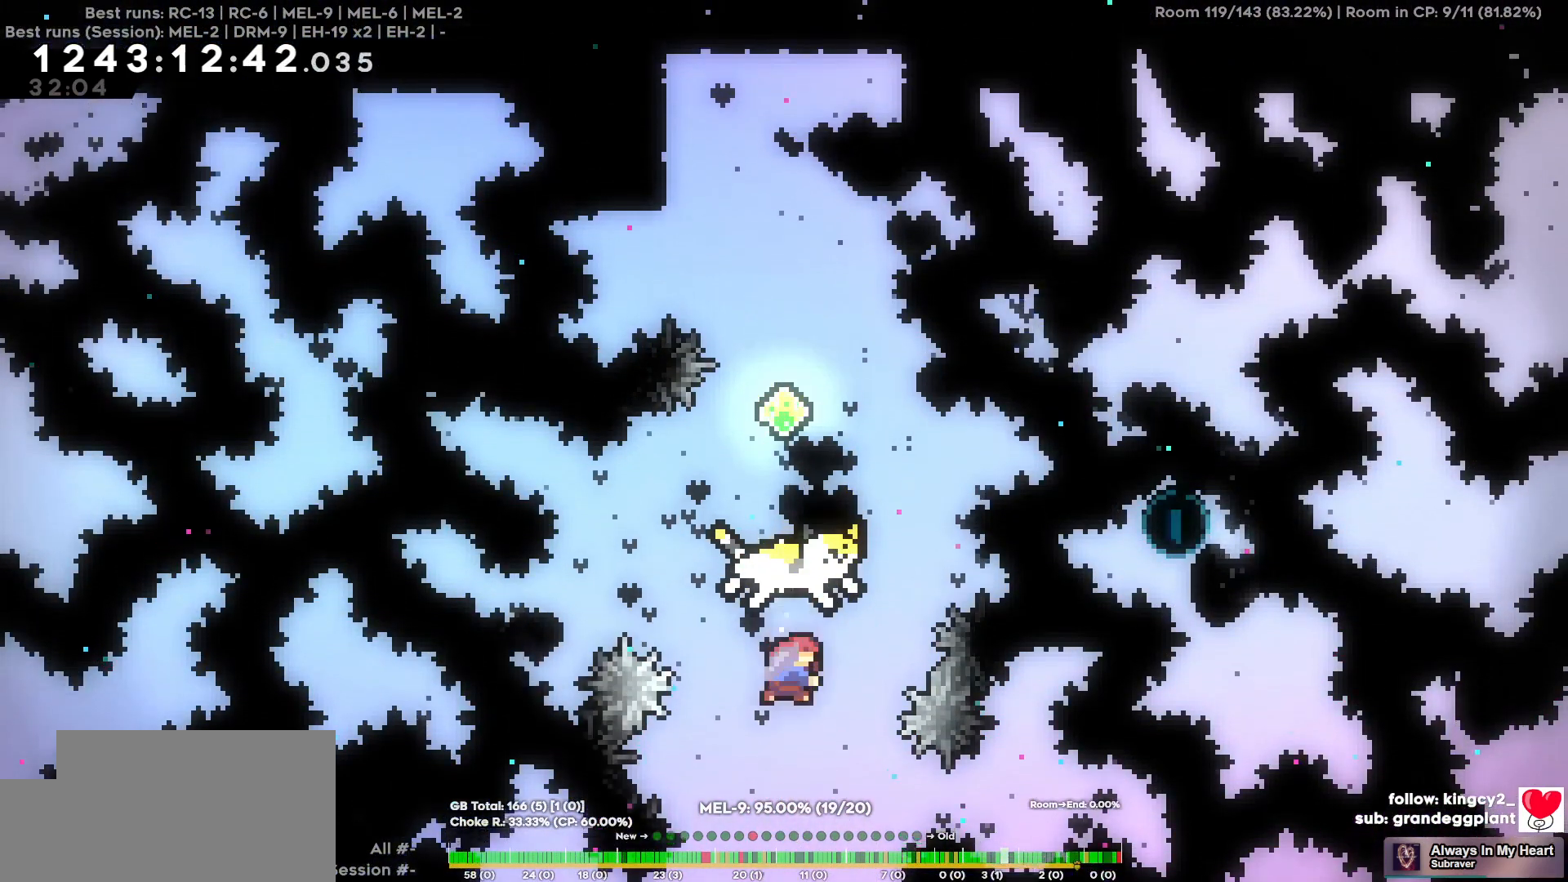
{"keys": ["w"], "events": [[17, "w", "down"]]}
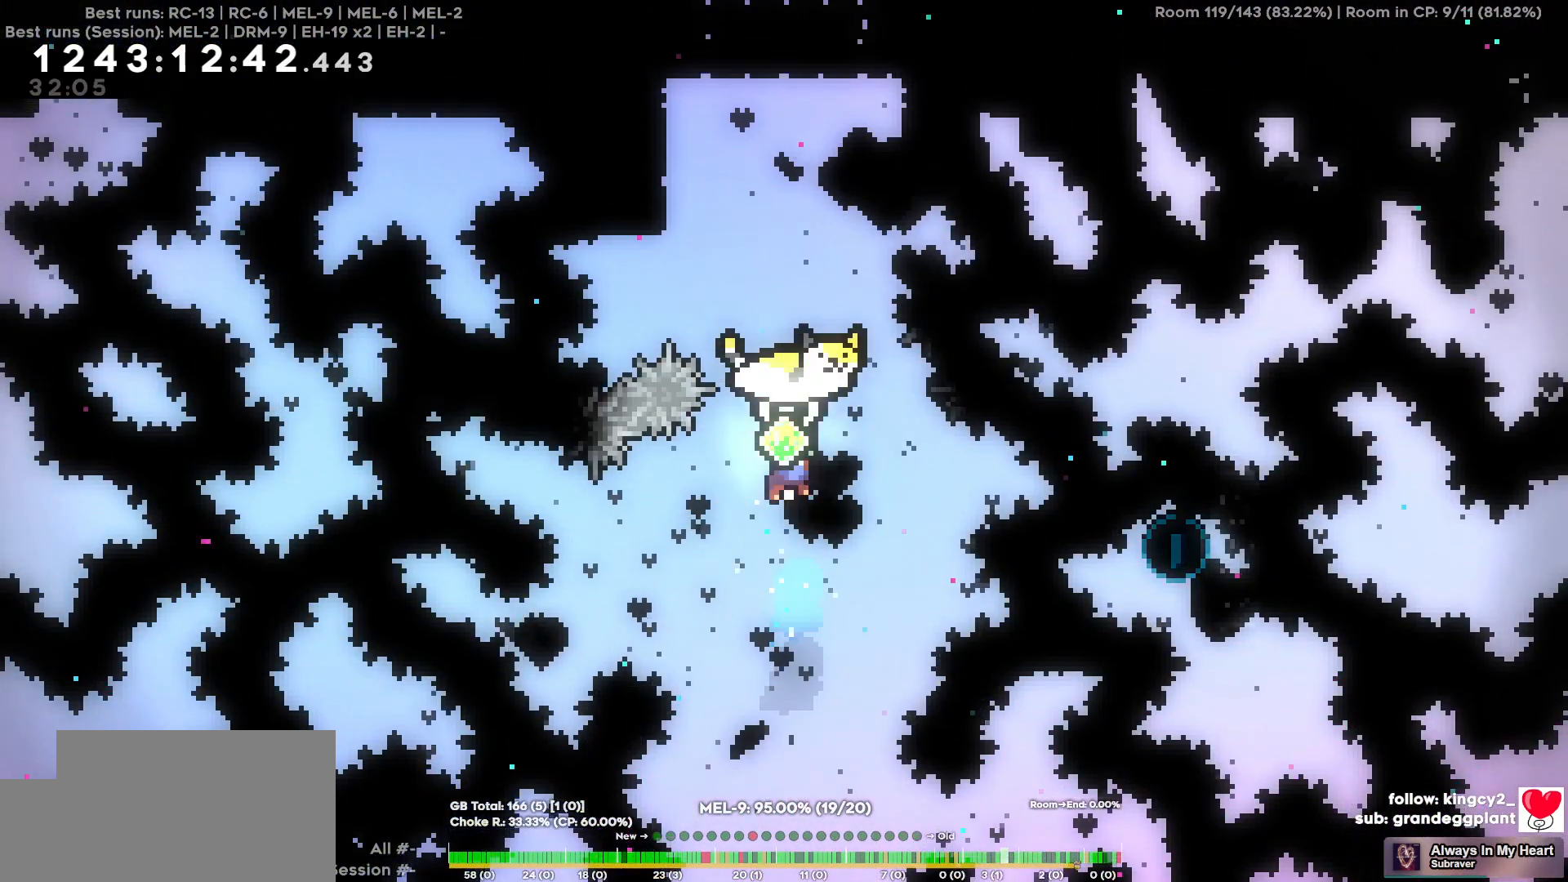
{"keys": ["w"], "events": []}
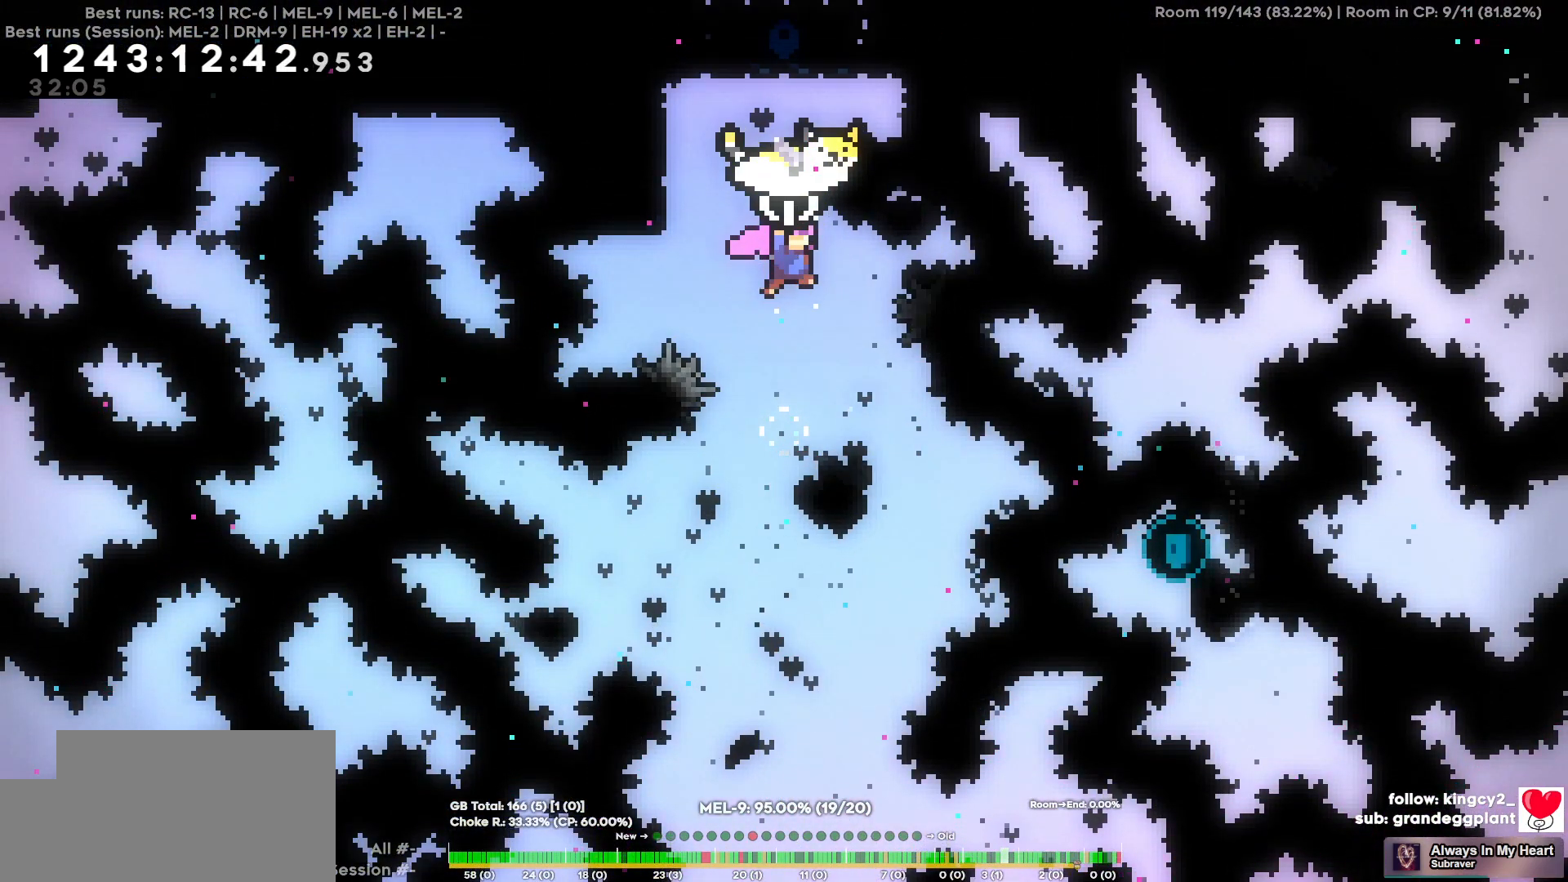
{"keys": ["w"], "events": []}